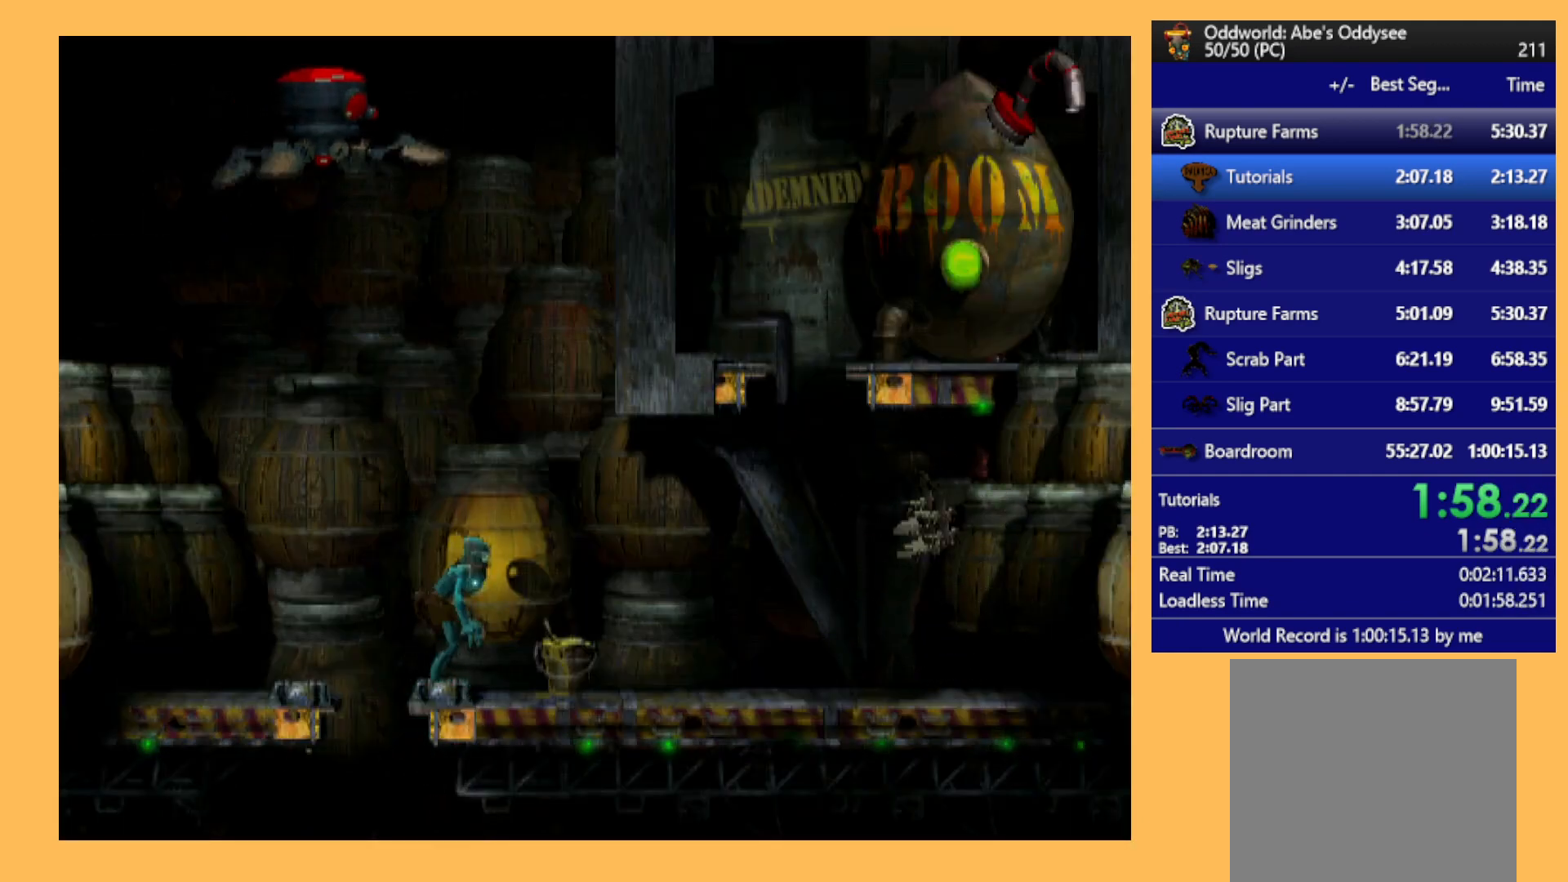
Gameplay with a controller (Xbox layout); each line is a JSON object with the inputs held at the frame after it. "events" lists button and stick changes between this image and that frame as [ms after this image, input, new state], when the widget could be followed in between. Not read: right_stick.
{"buttons": ["DPAD_RIGHT"], "left_stick": "center", "events": [[67, "A", "down"], [267, "A", "up"], [400, "DPAD_RIGHT", "down"]]}
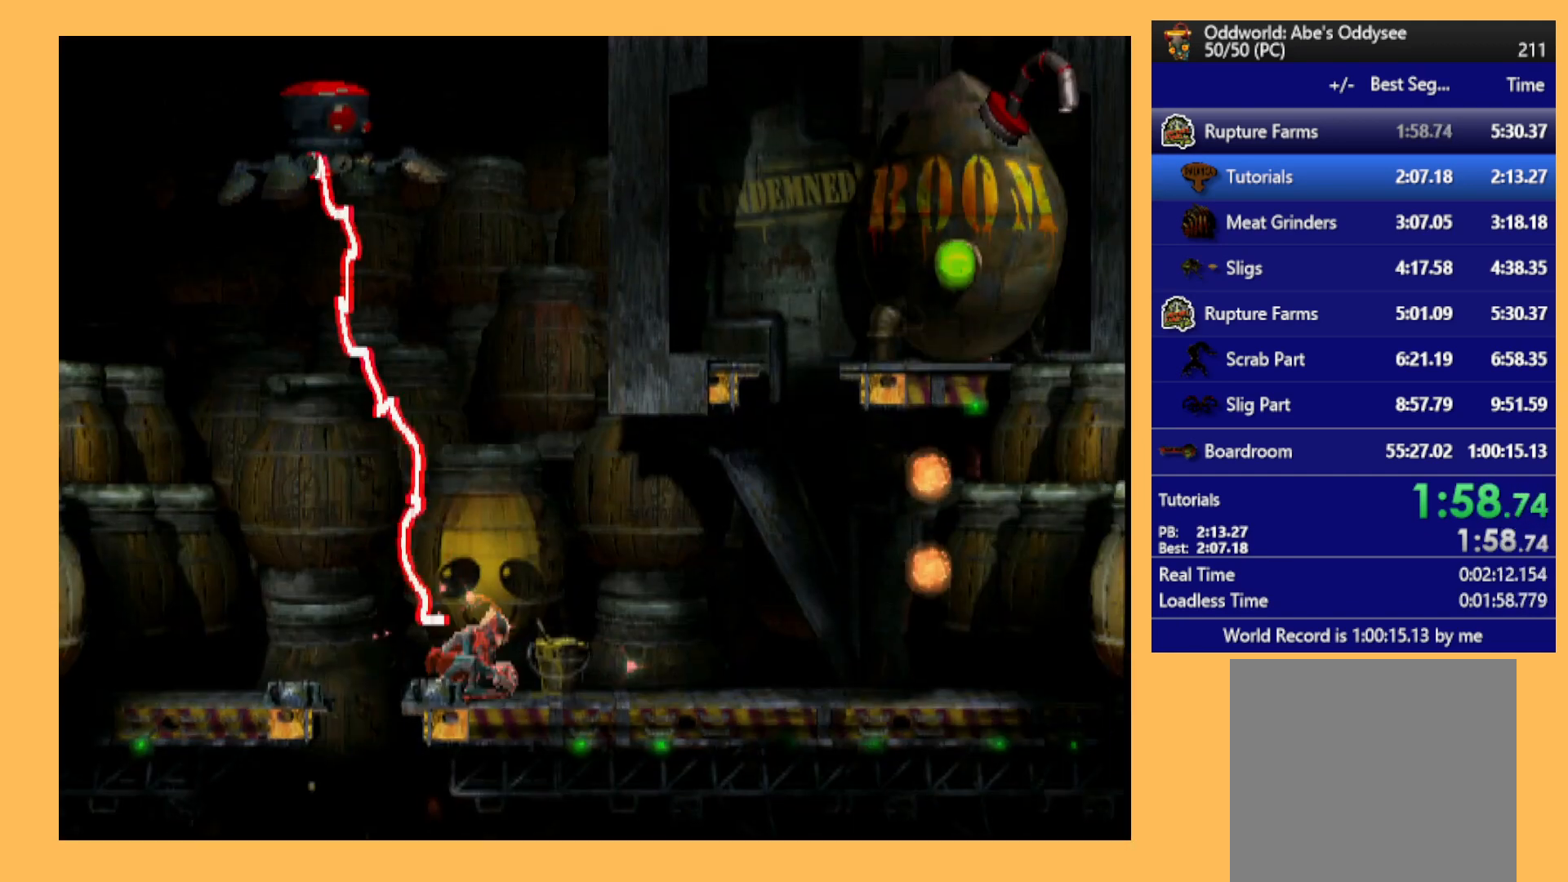
{"buttons": ["R1", "DPAD_RIGHT"], "left_stick": "center", "events": [[433, "R1", "down"]]}
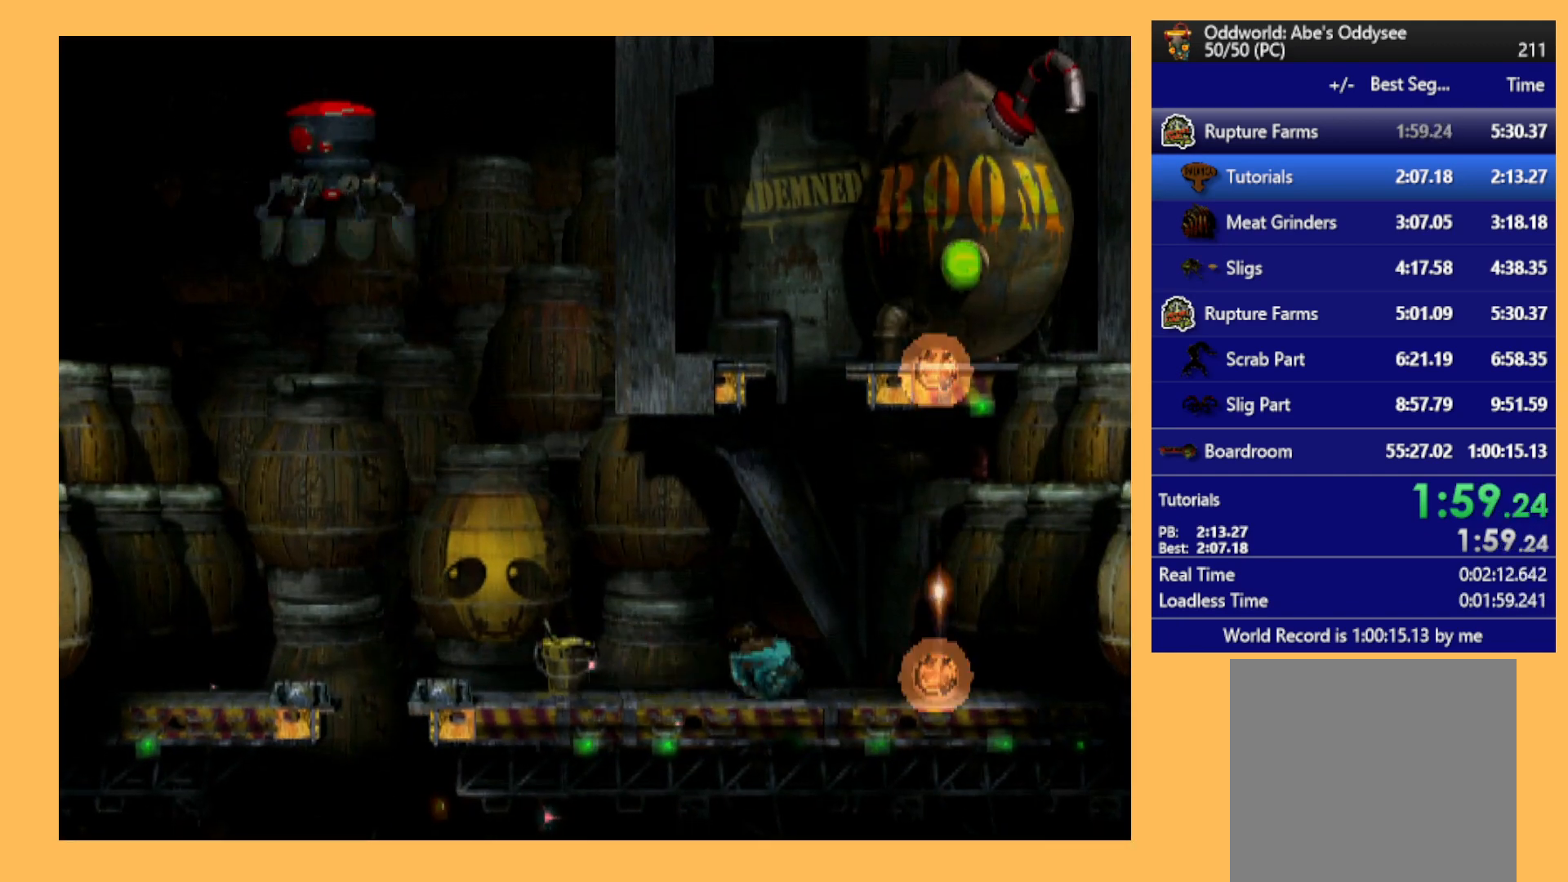
{"buttons": ["Y", "R1"], "left_stick": "center", "events": [[67, "Y", "down"], [467, "DPAD_RIGHT", "up"]]}
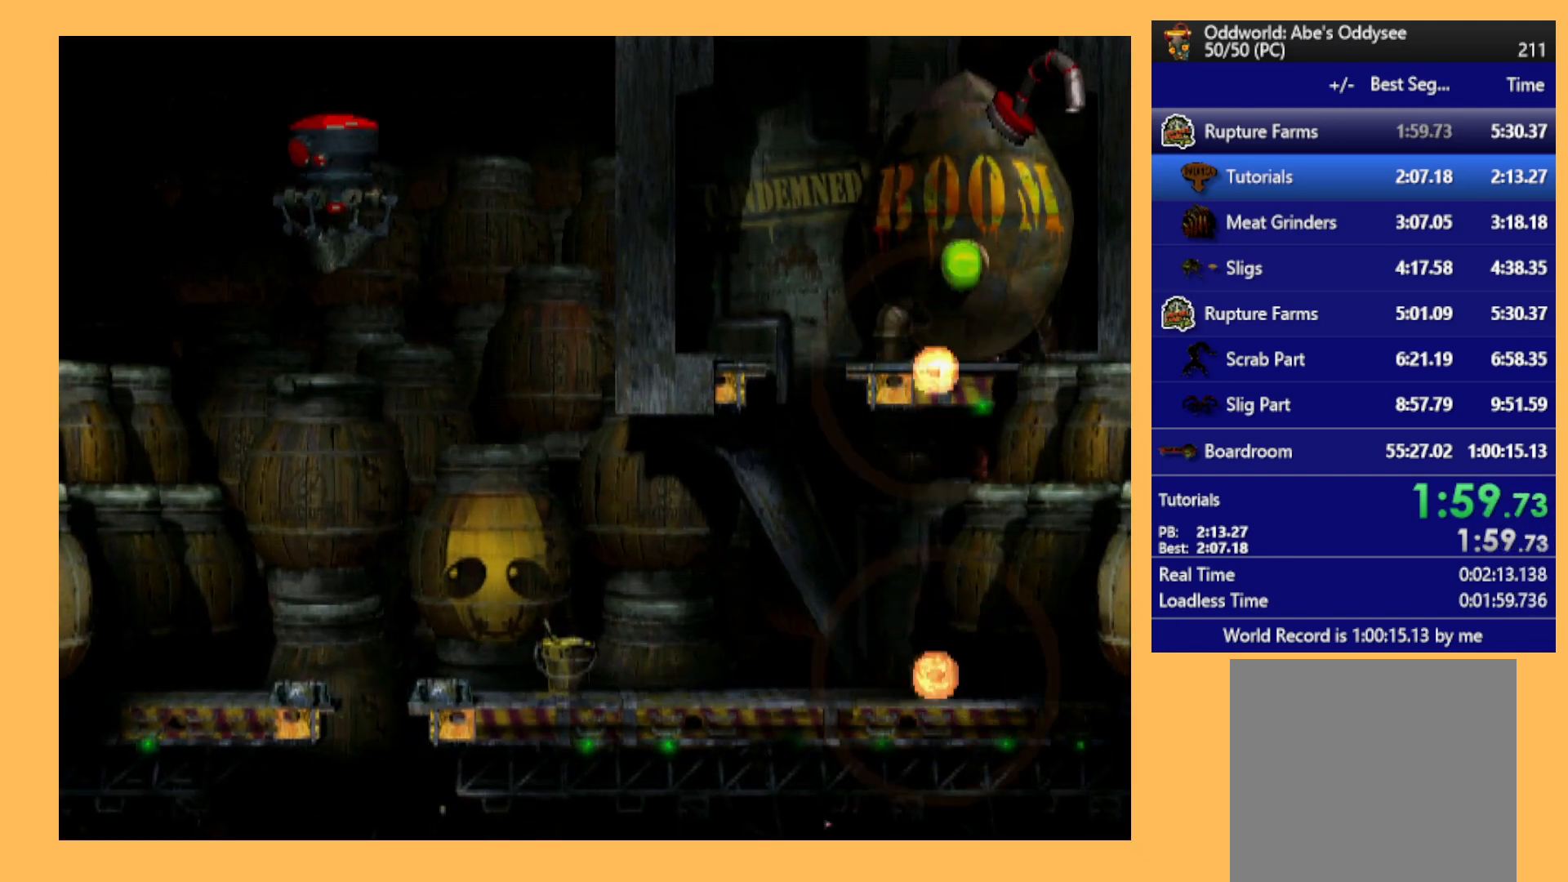
{"buttons": ["DPAD_RIGHT"], "left_stick": "center", "events": [[33, "R1", "up"], [33, "Y", "up"], [467, "DPAD_RIGHT", "down"]]}
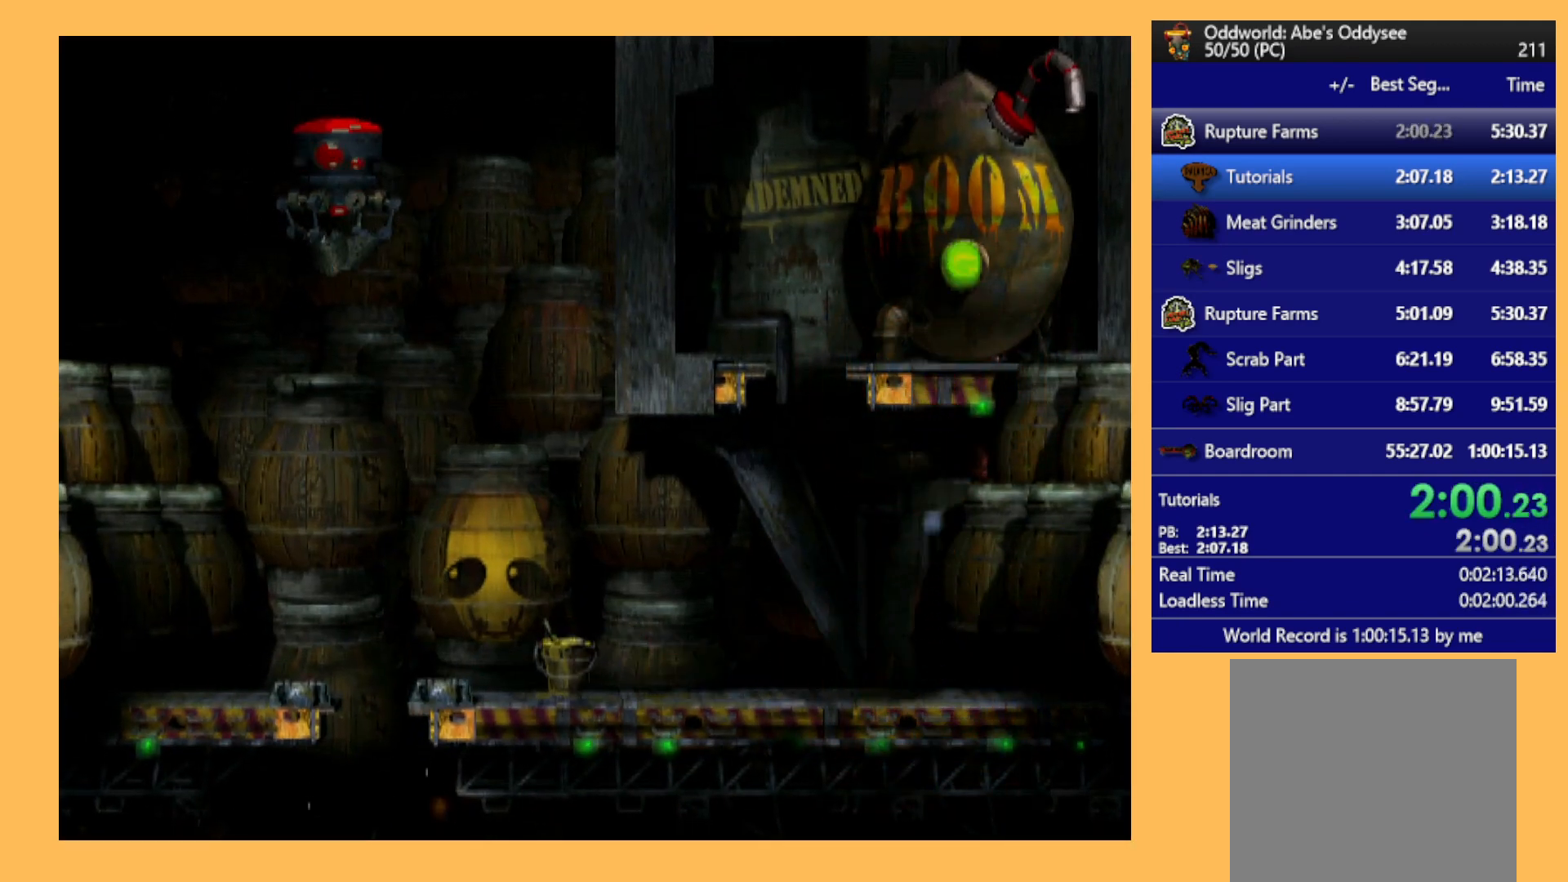
{"buttons": ["R1", "DPAD_RIGHT"], "left_stick": "center", "events": [[100, "R1", "down"]]}
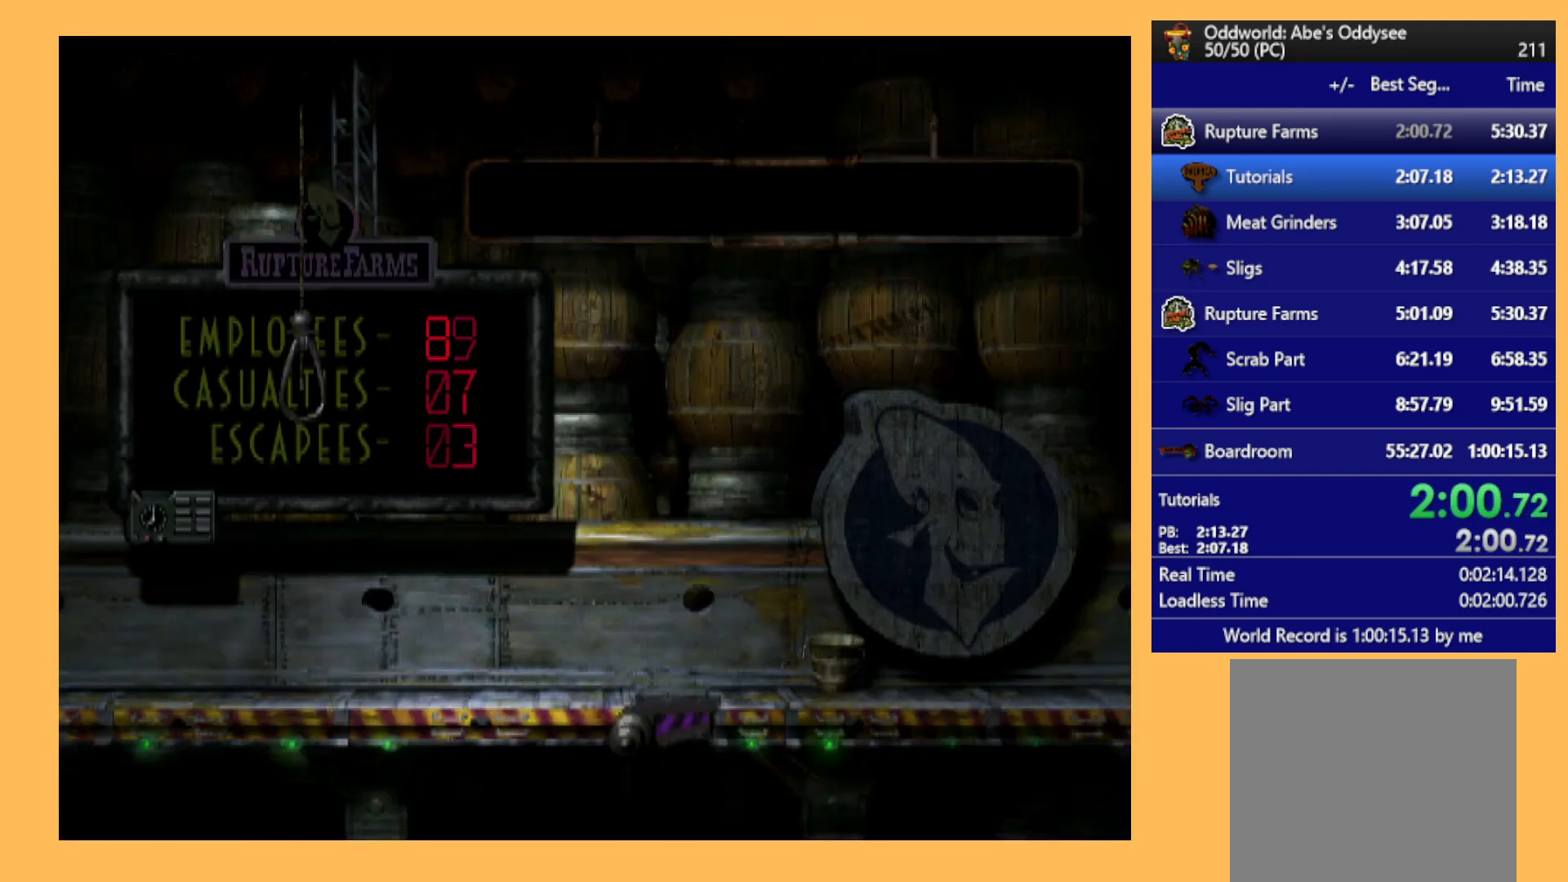
{"buttons": ["R1", "DPAD_RIGHT"], "left_stick": "center", "events": []}
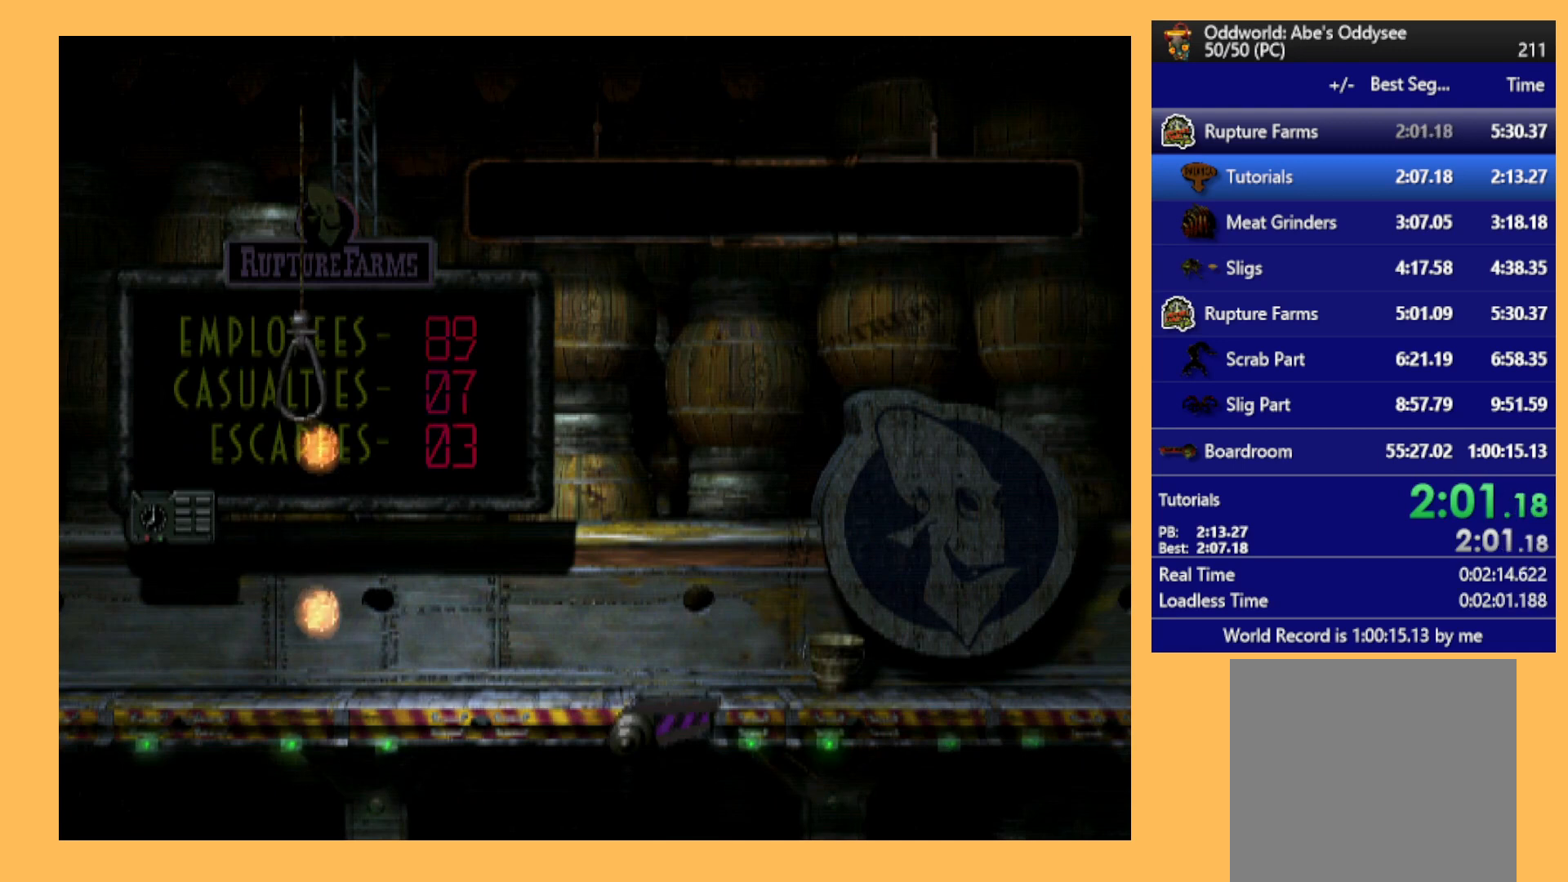
{"buttons": ["R1", "DPAD_RIGHT"], "left_stick": "center", "events": []}
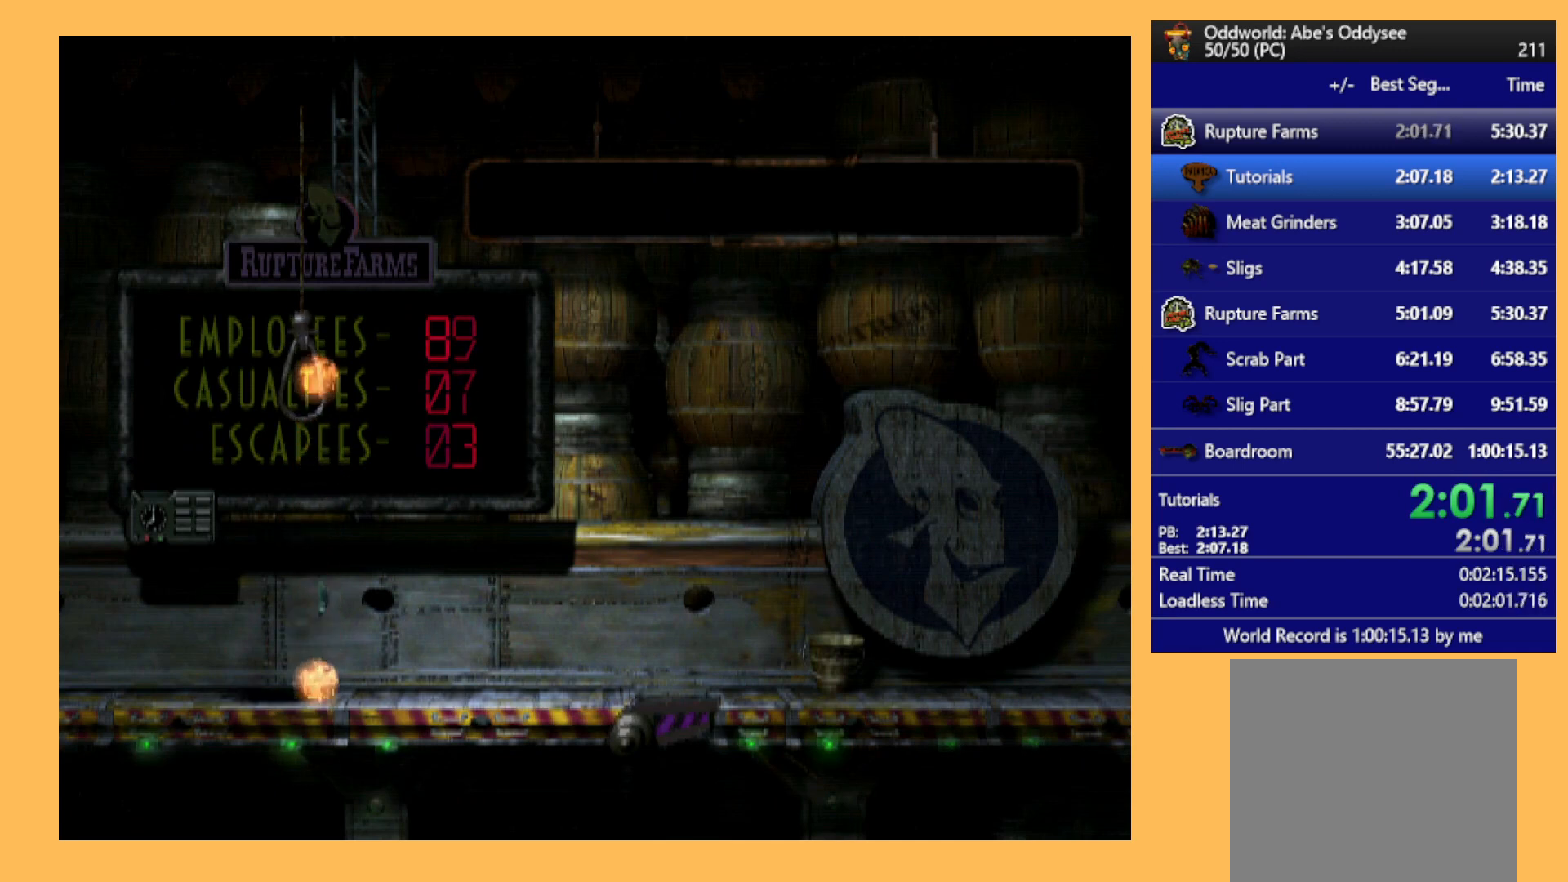
{"buttons": ["R1", "DPAD_RIGHT"], "left_stick": "center", "events": []}
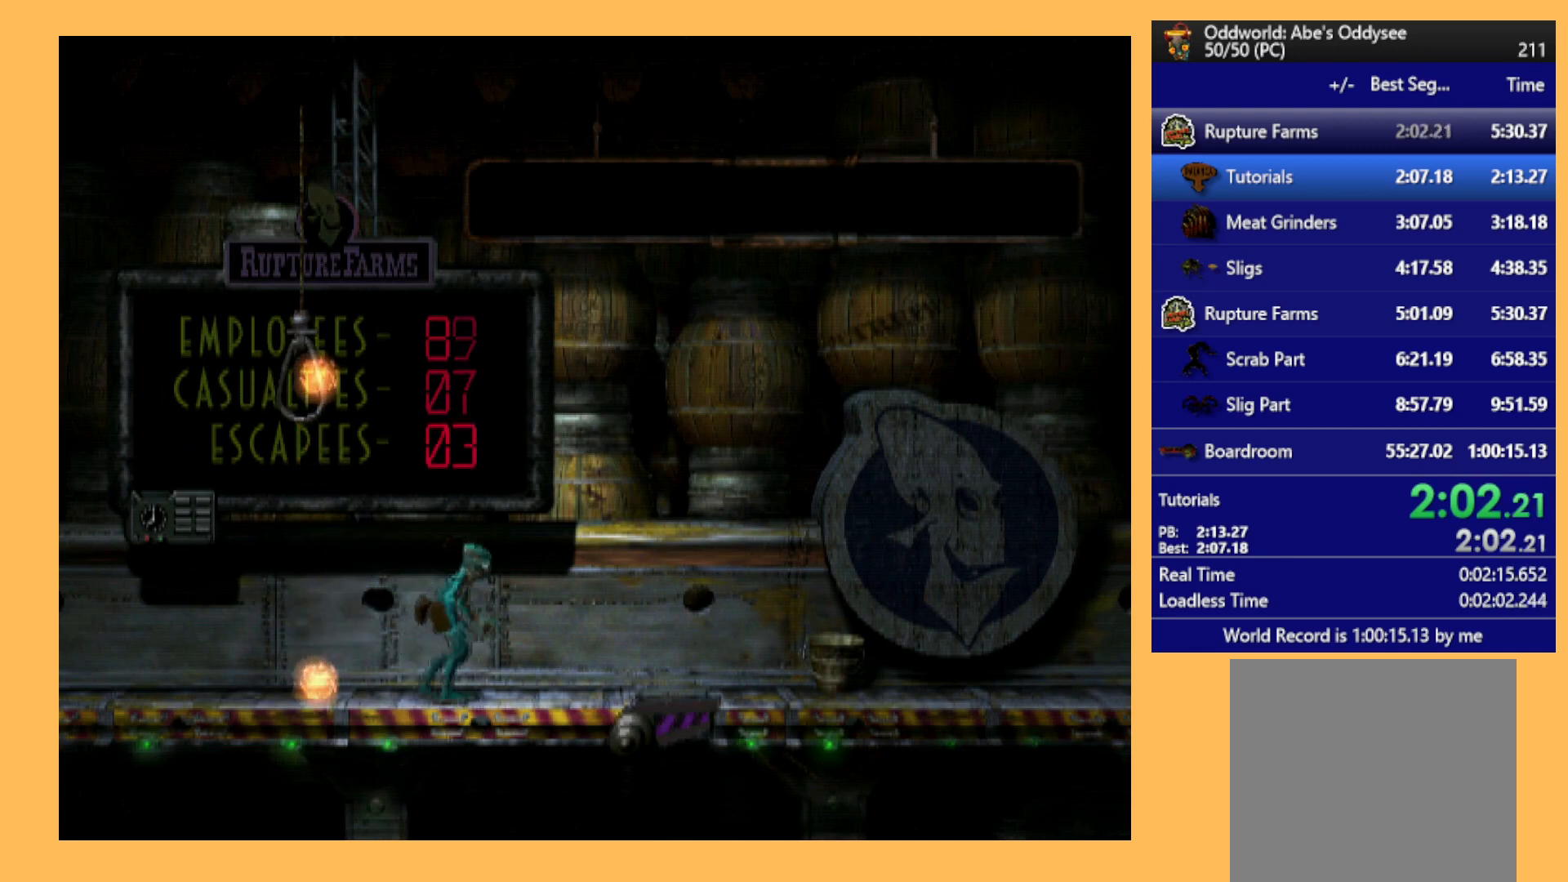
{"buttons": ["R1", "DPAD_RIGHT"], "left_stick": "center", "events": []}
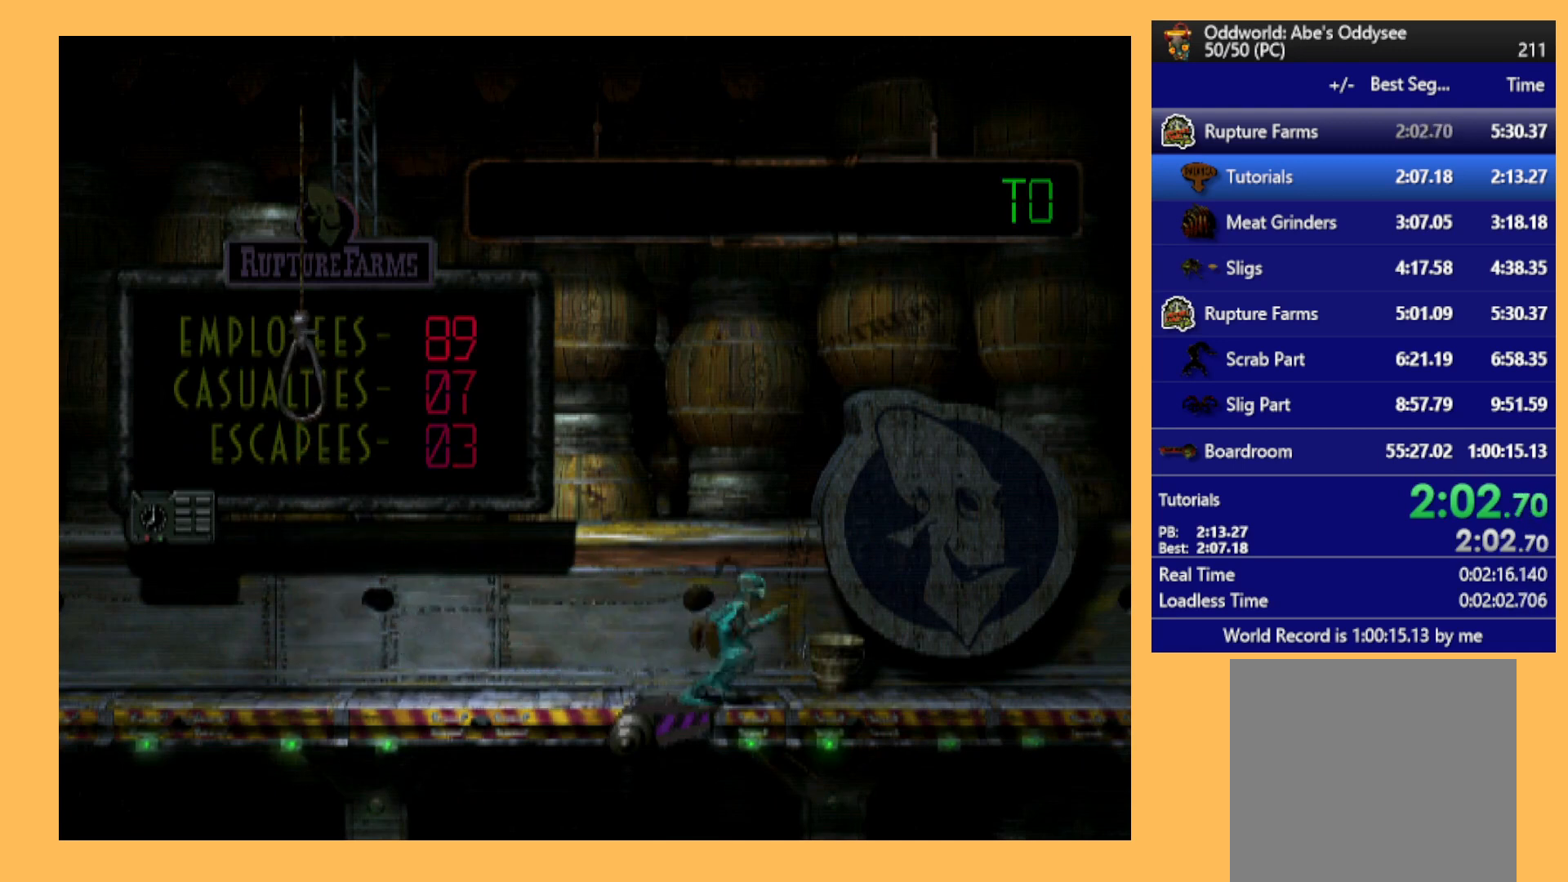
{"buttons": ["R1", "DPAD_RIGHT"], "left_stick": "center", "events": []}
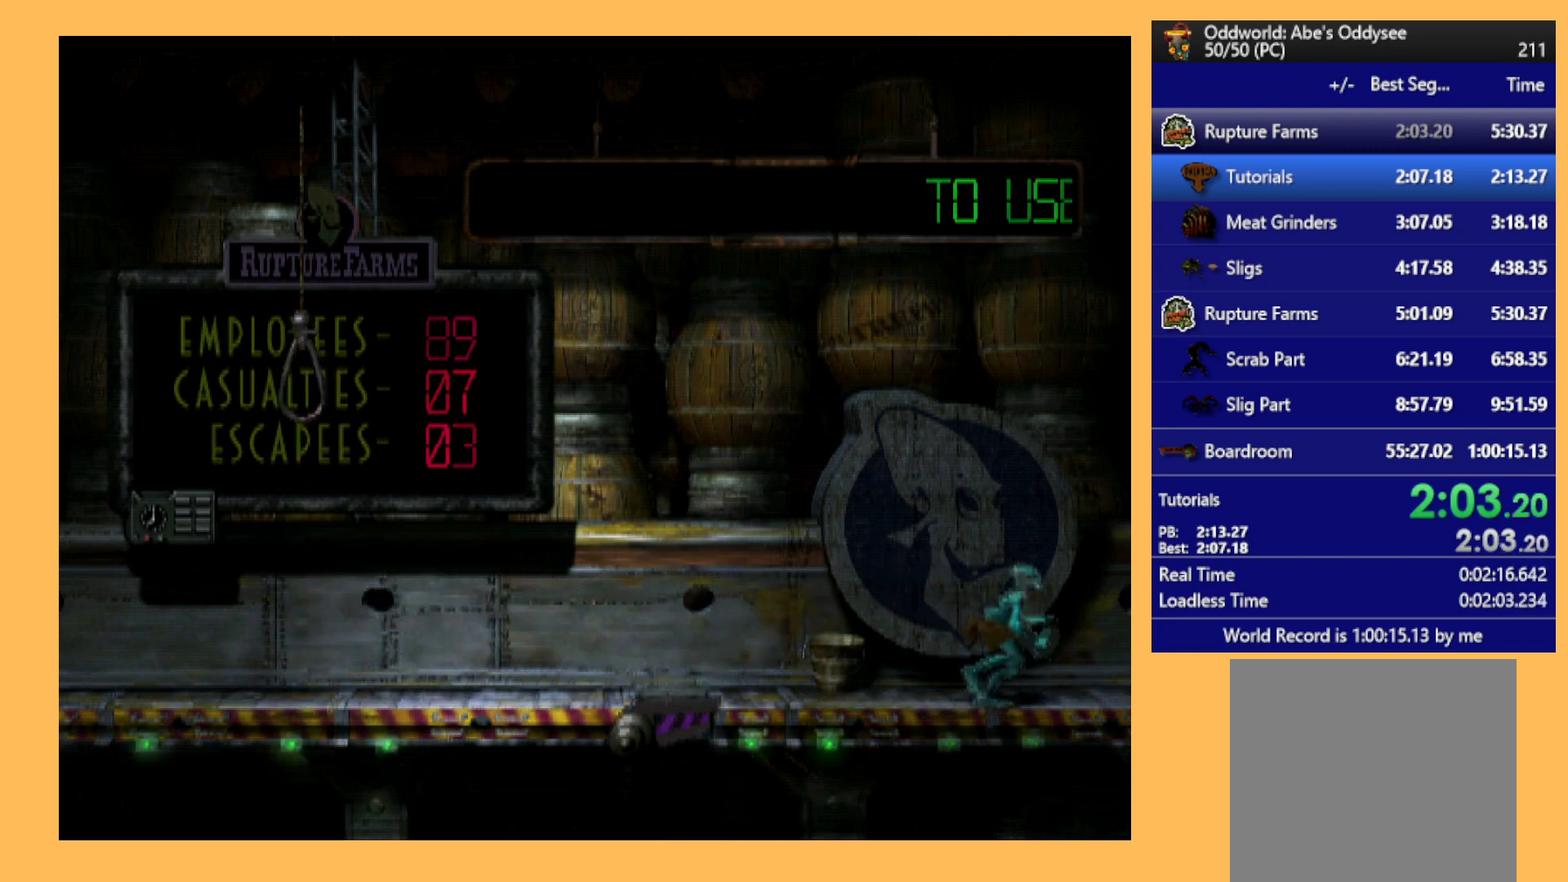
{"buttons": ["R1", "DPAD_RIGHT"], "left_stick": "center", "events": []}
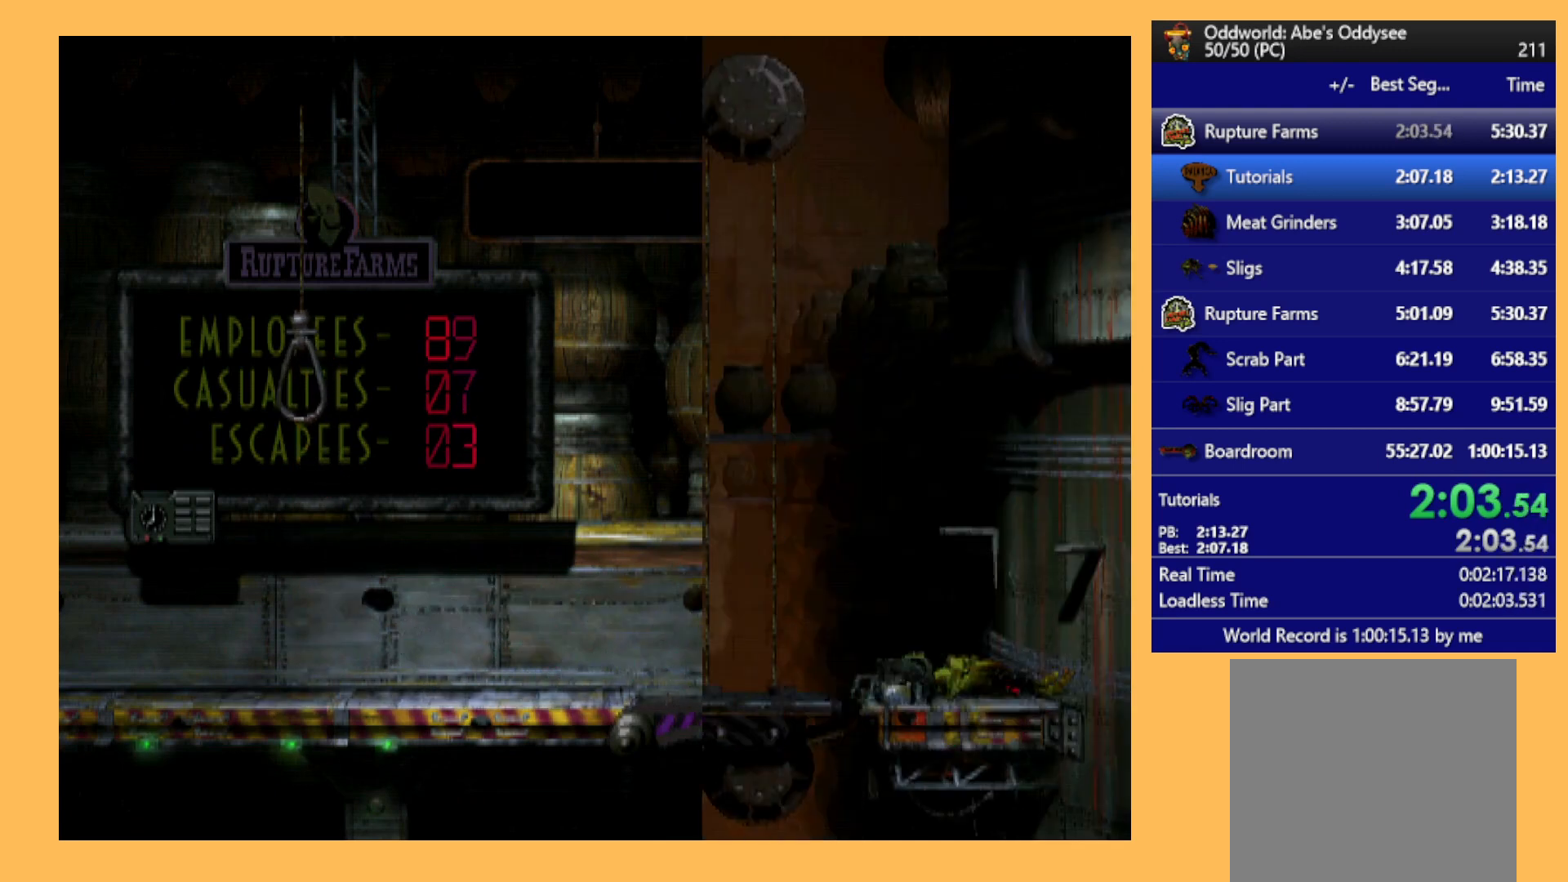
{"buttons": ["R1", "DPAD_RIGHT"], "left_stick": "center", "events": []}
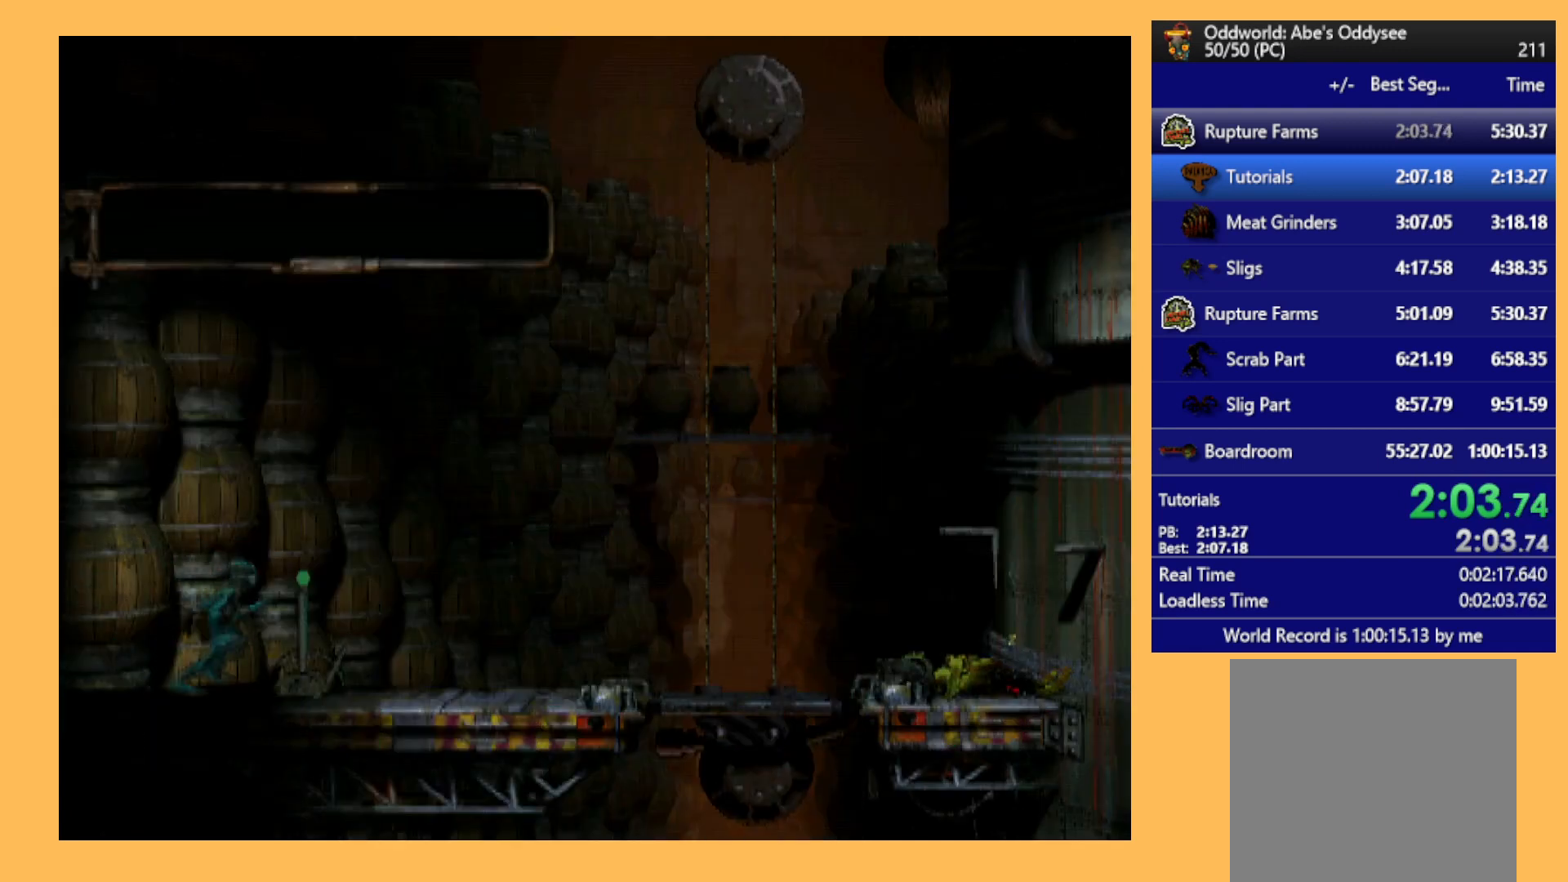
{"buttons": ["R1", "DPAD_RIGHT"], "left_stick": "center", "events": []}
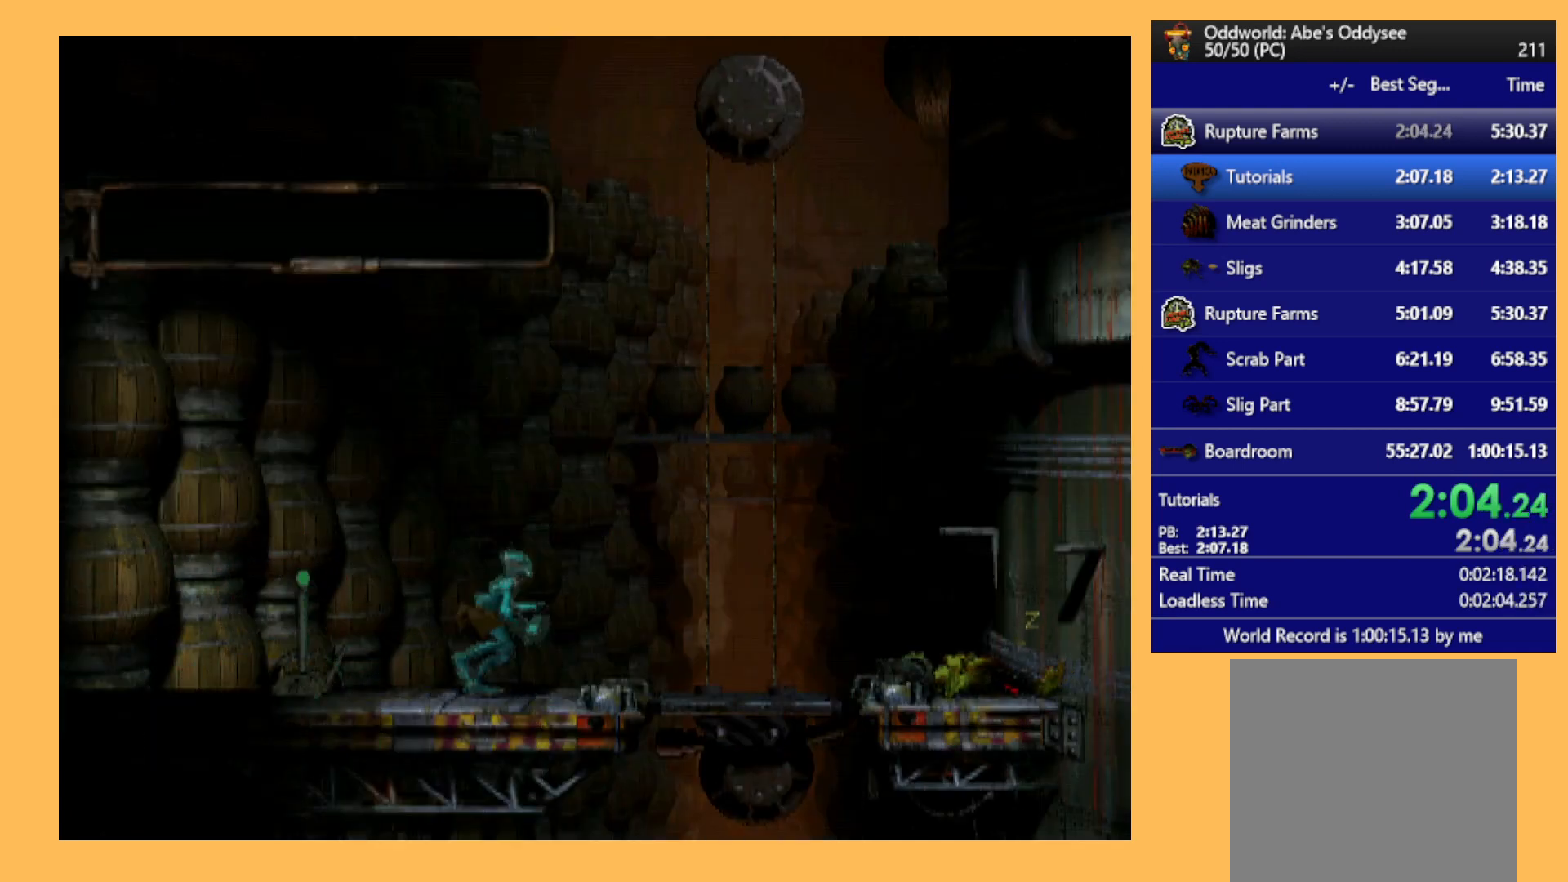
{"buttons": [], "left_stick": "center", "events": [[233, "R1", "up"], [400, "DPAD_RIGHT", "up"]]}
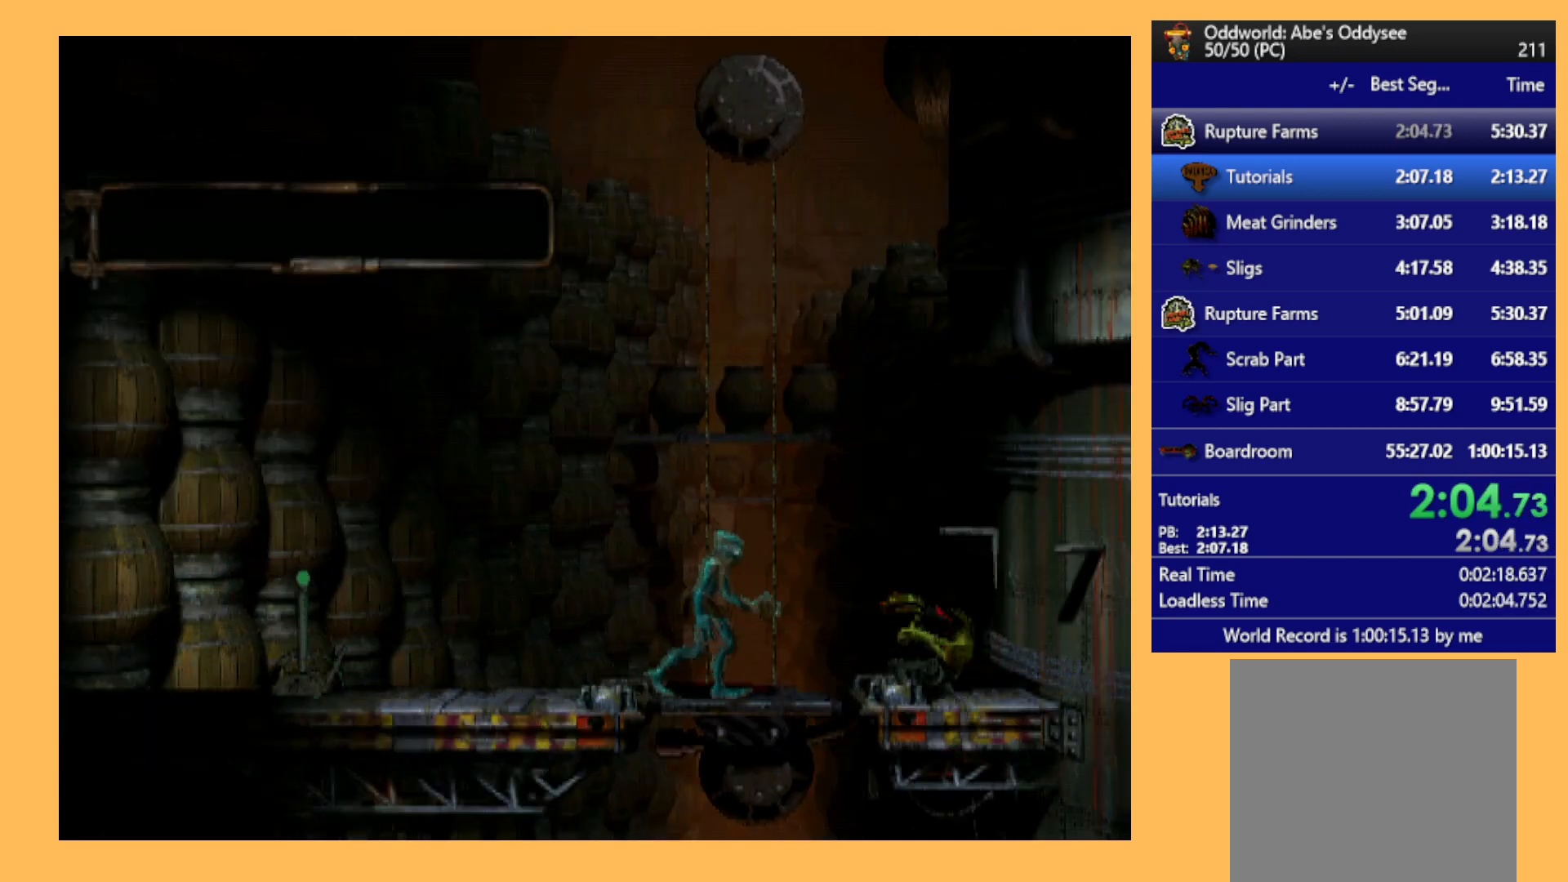
{"buttons": ["DPAD_DOWN"], "left_stick": "center", "events": [[67, "DPAD_DOWN", "down"]]}
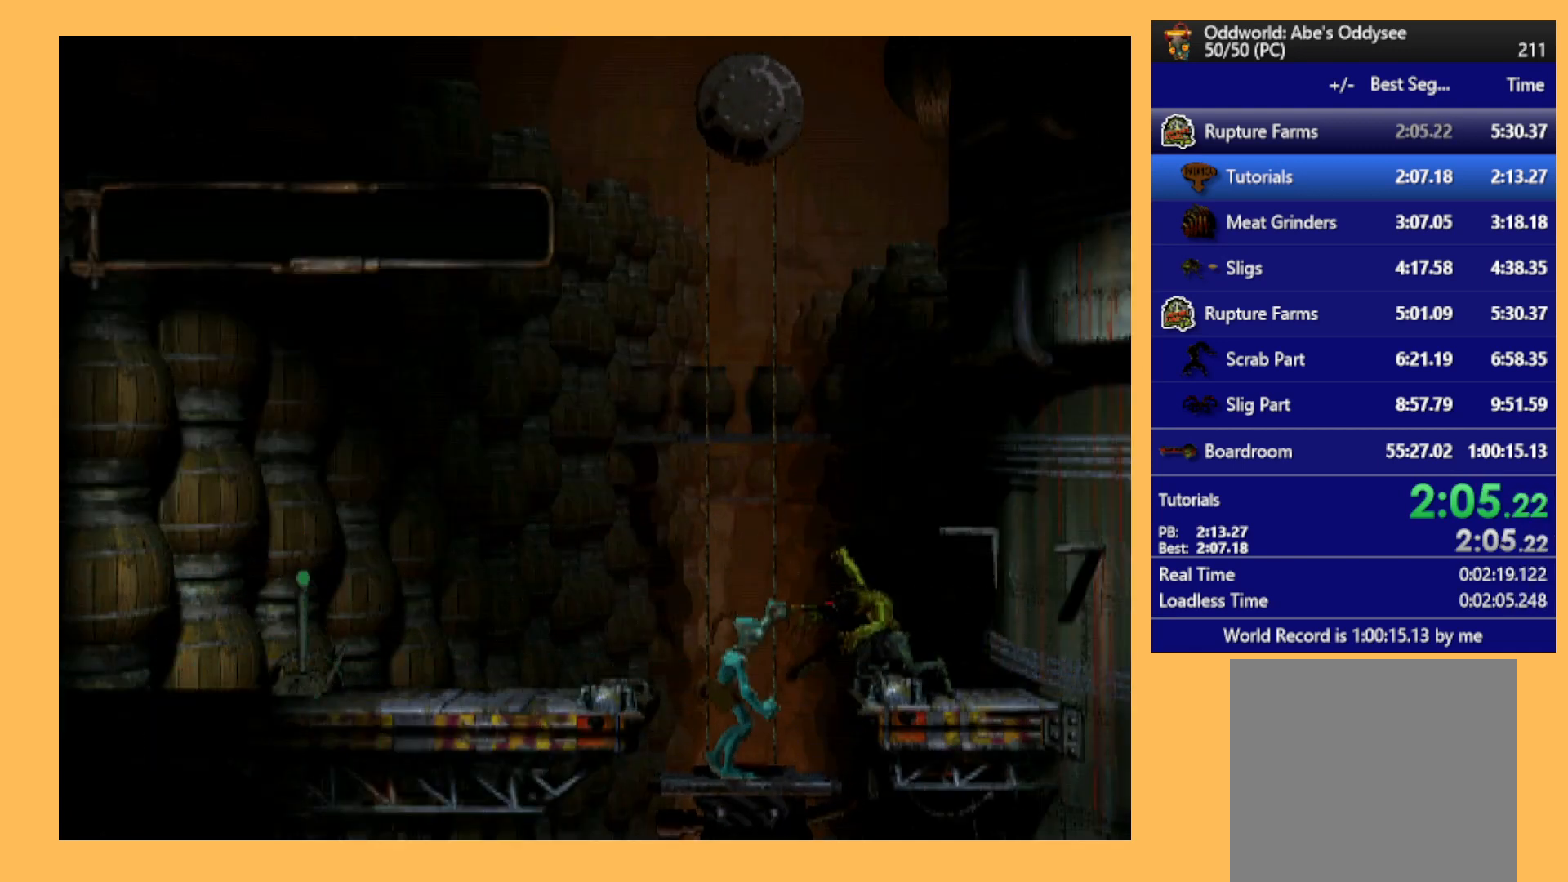
{"buttons": ["DPAD_DOWN"], "left_stick": "center", "events": []}
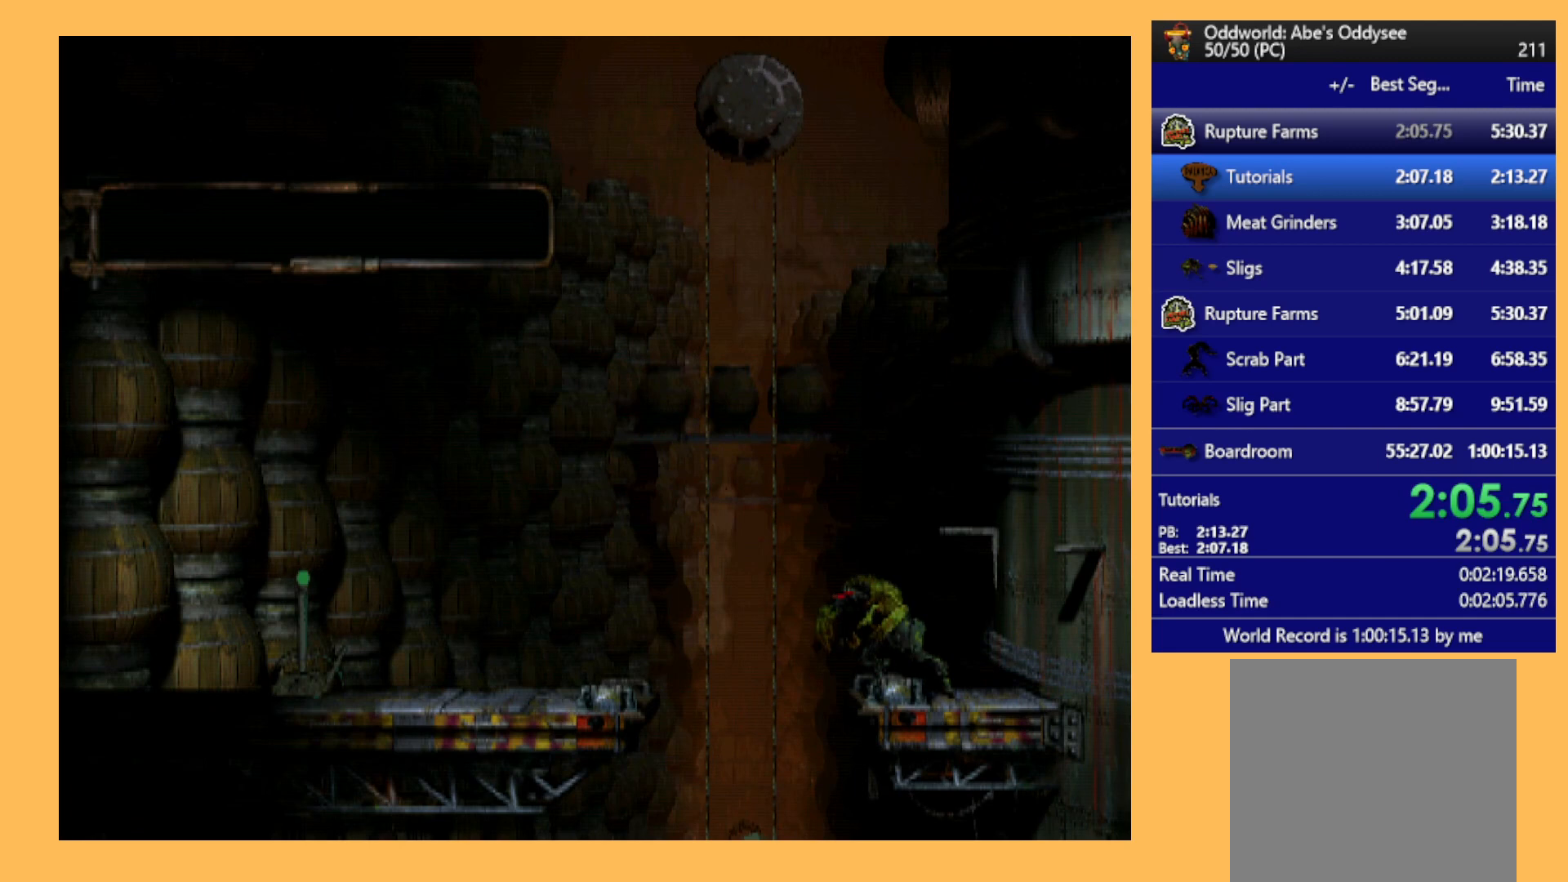
{"buttons": ["DPAD_DOWN"], "left_stick": "center", "events": []}
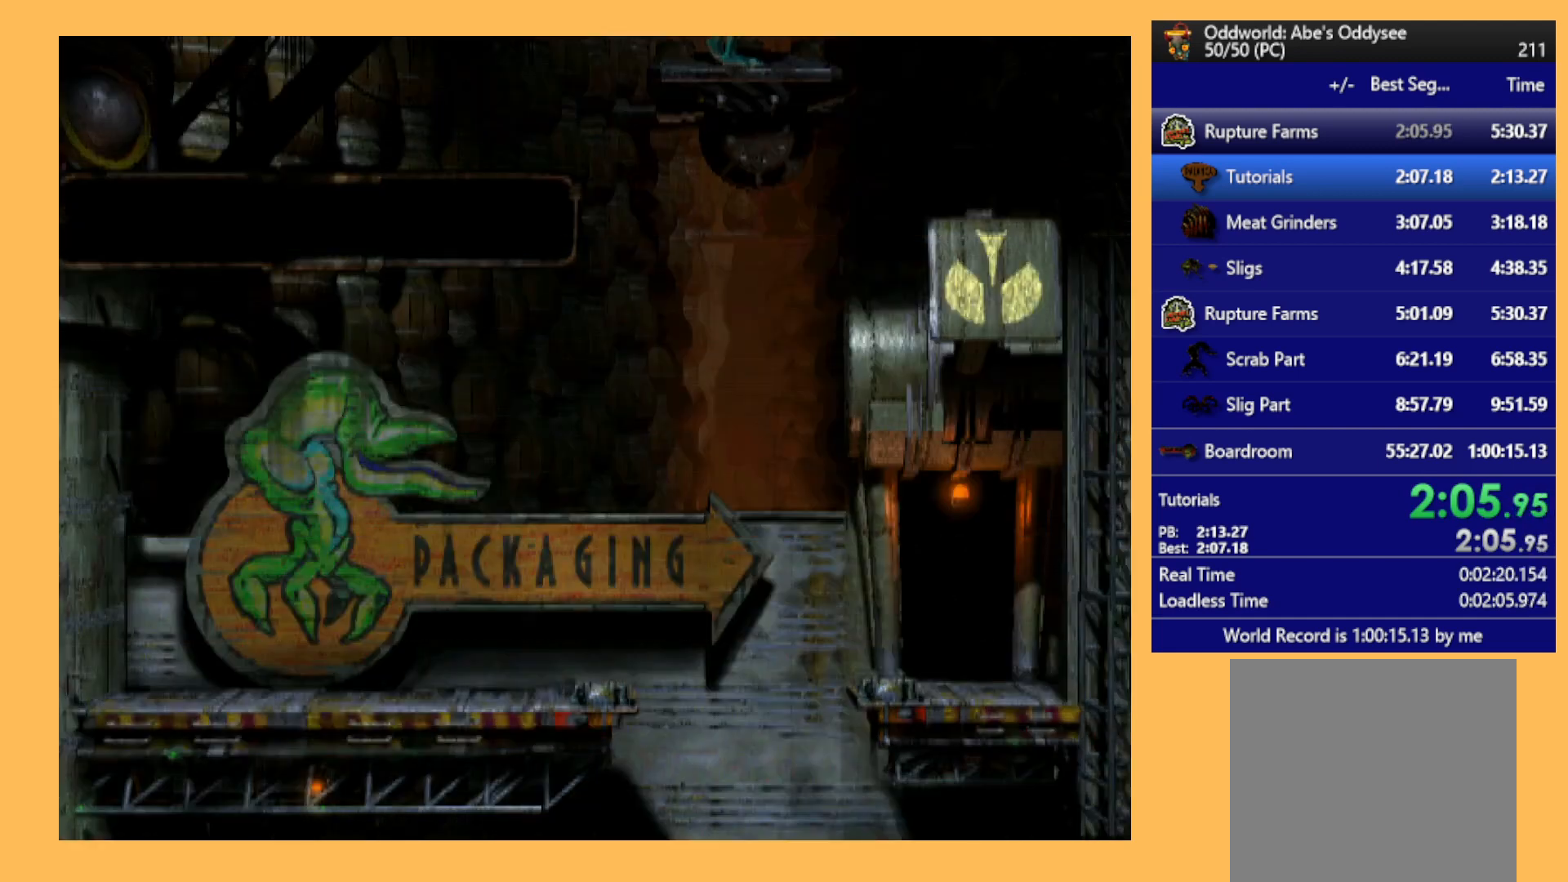
{"buttons": ["DPAD_DOWN"], "left_stick": "center", "events": []}
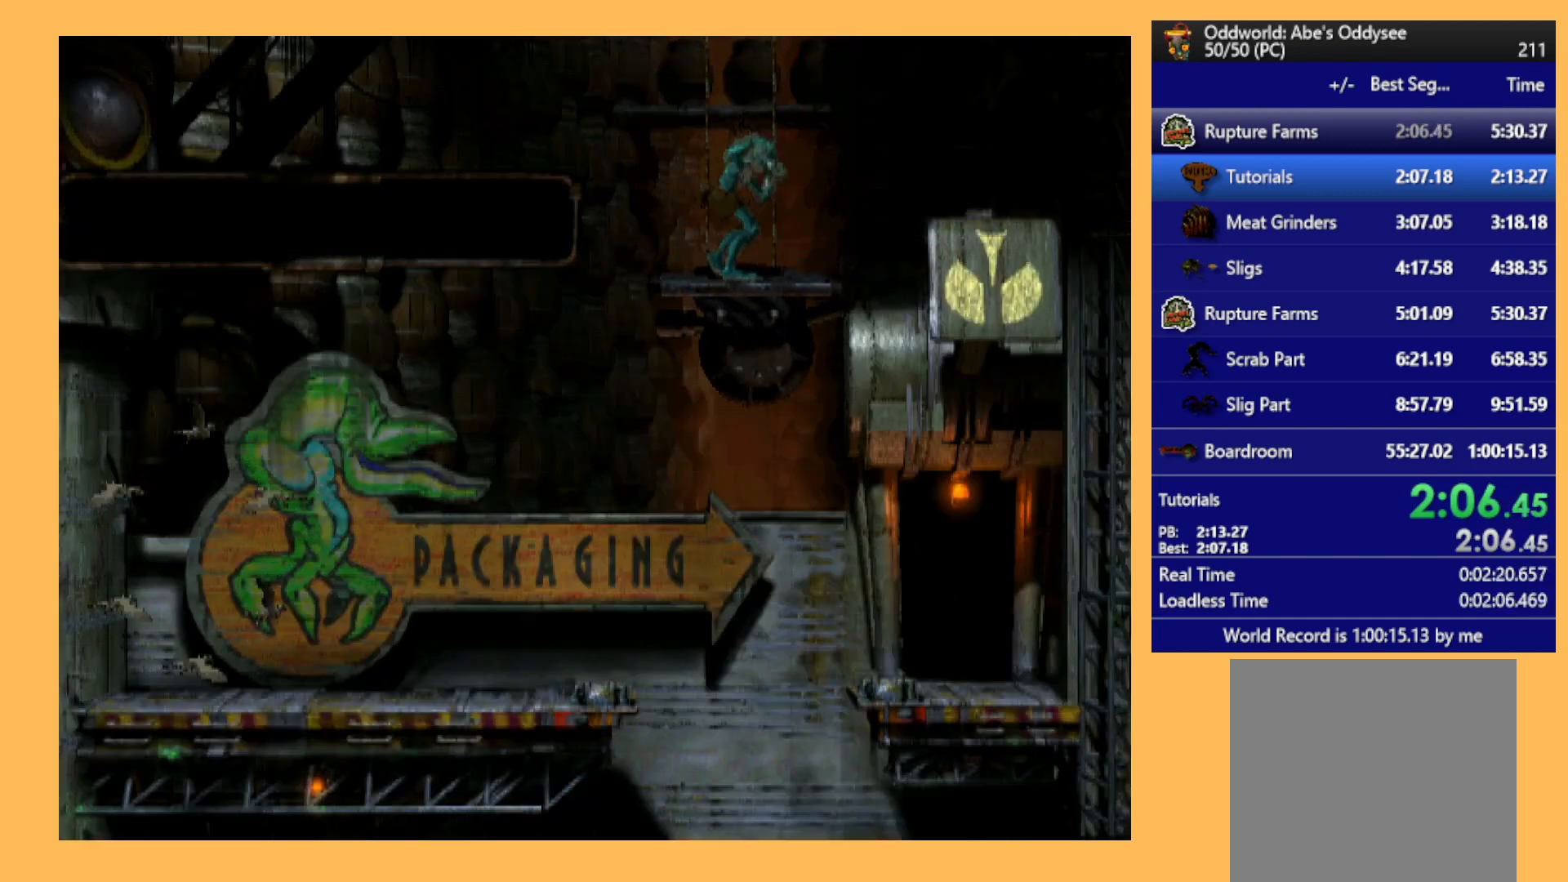
{"buttons": ["DPAD_DOWN"], "left_stick": "center", "events": []}
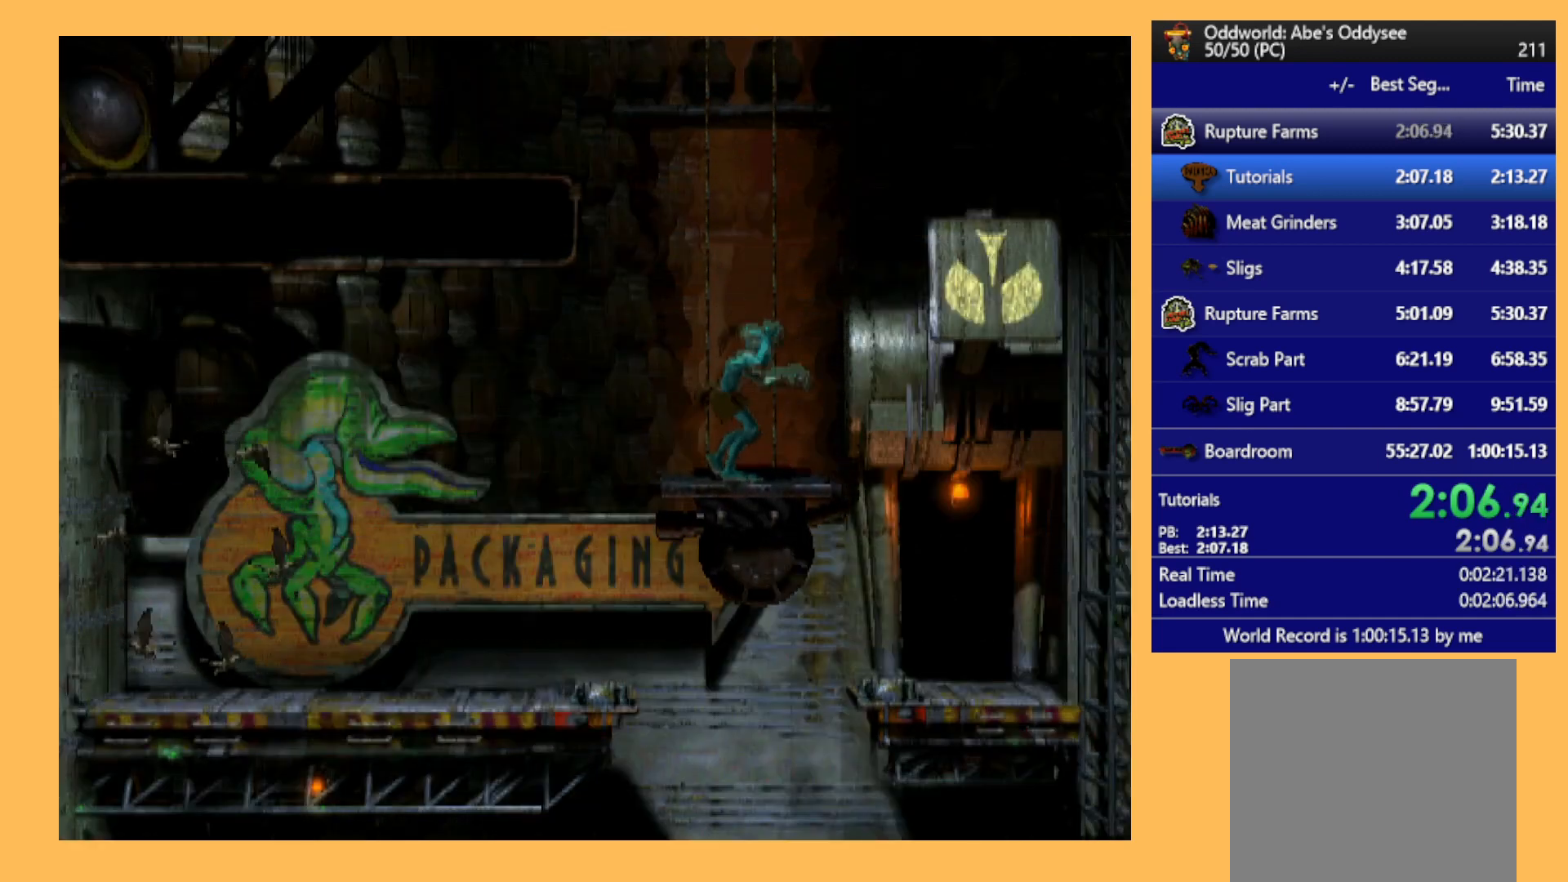
{"buttons": ["DPAD_DOWN", "DPAD_RIGHT"], "left_stick": "center", "events": [[400, "DPAD_RIGHT", "down"]]}
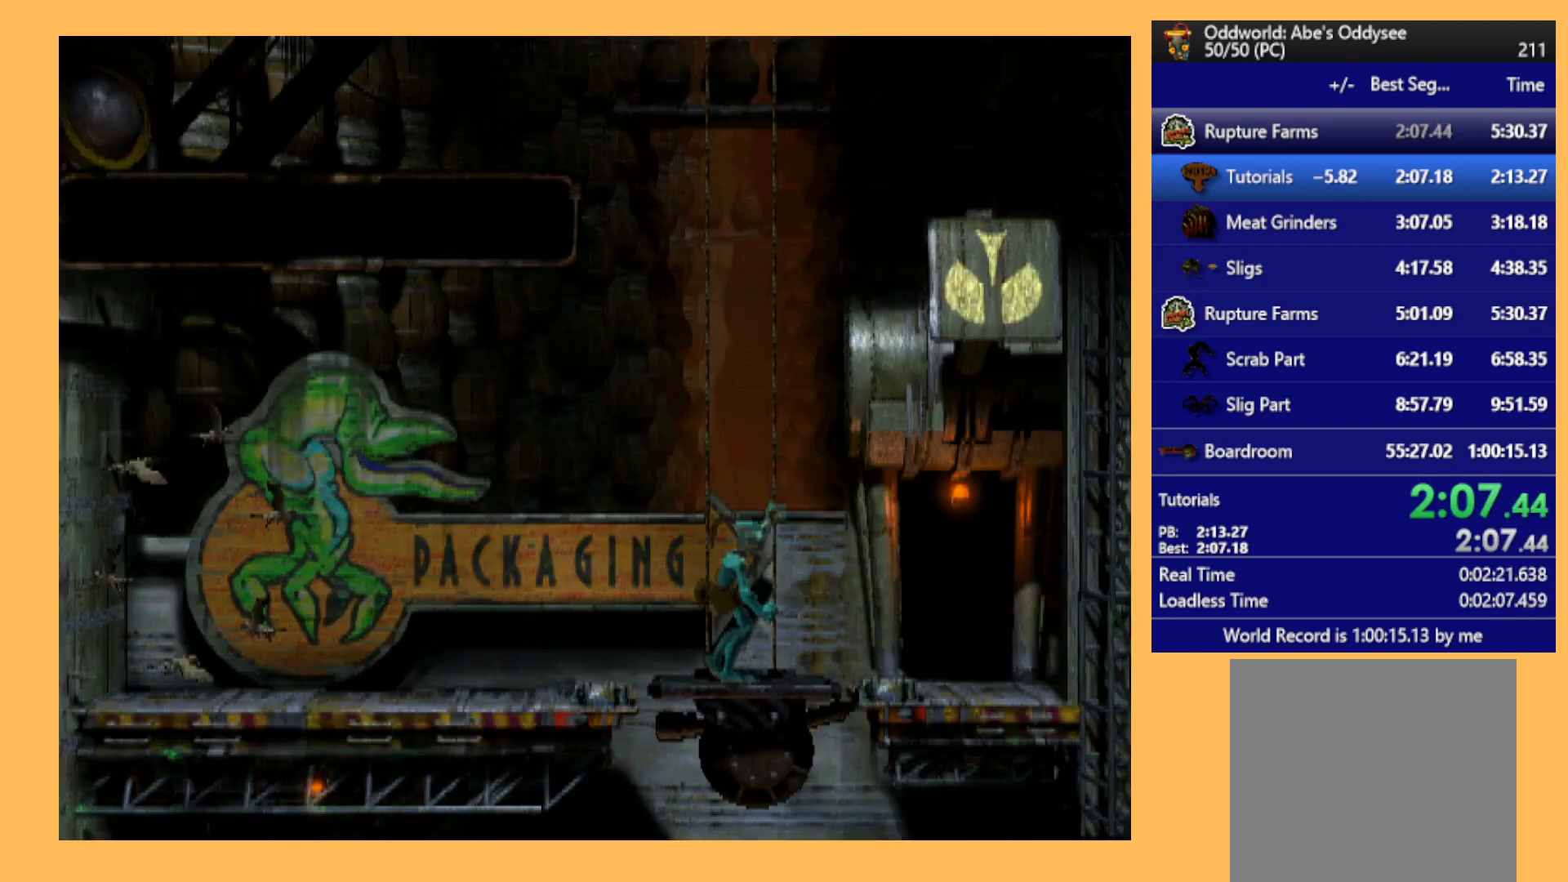
{"buttons": [], "left_stick": "center", "events": [[33, "R1", "down"], [67, "DPAD_DOWN", "up"], [433, "DPAD_RIGHT", "up"], [433, "R1", "up"]]}
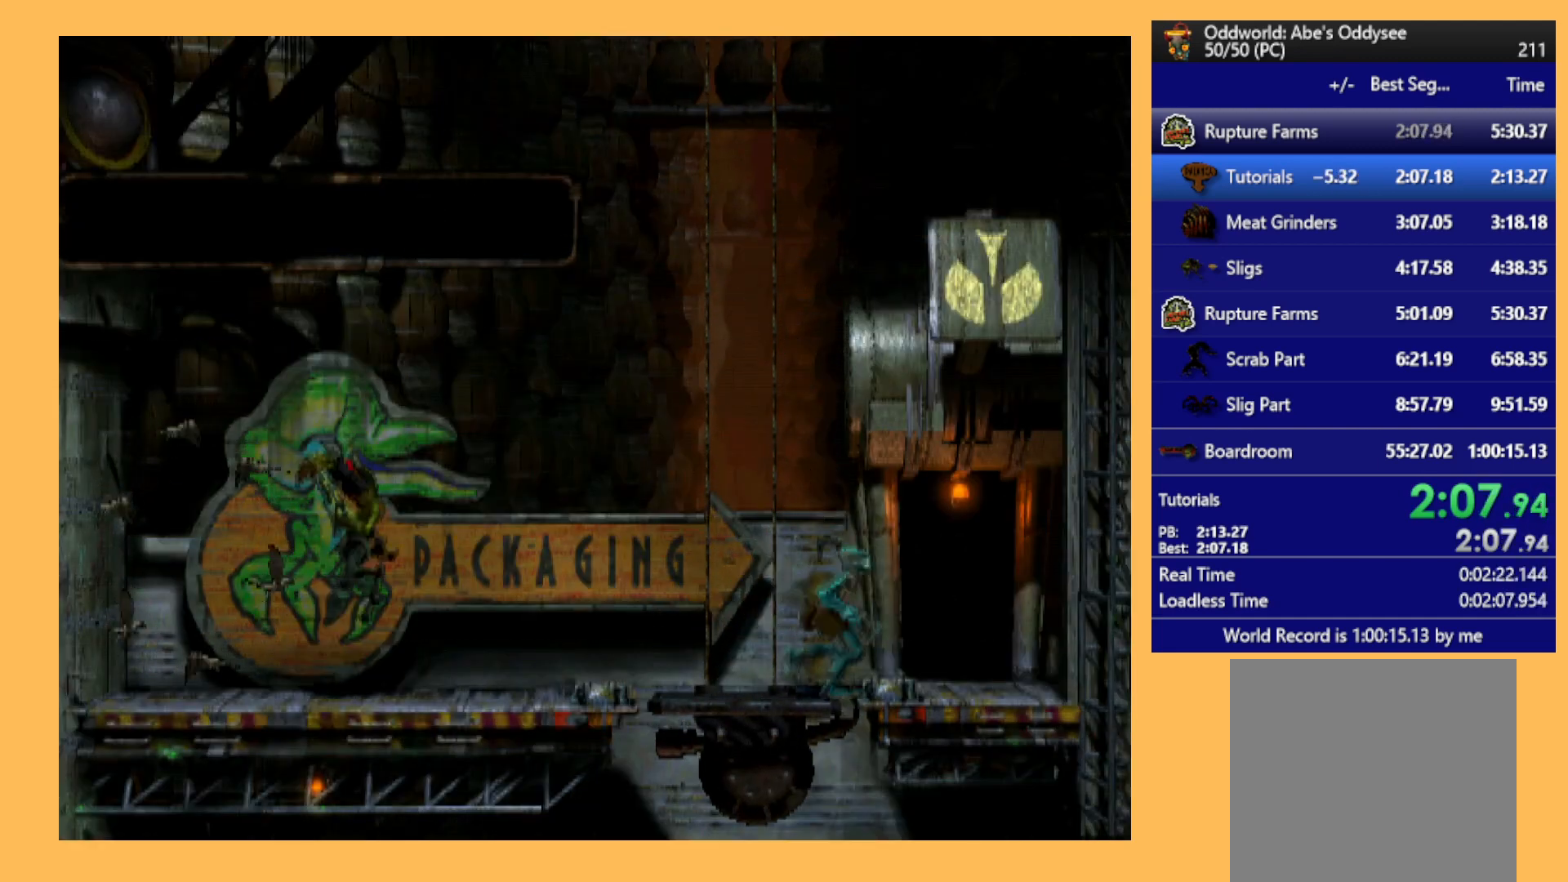
{"buttons": ["DPAD_UP"], "left_stick": "center", "events": [[100, "DPAD_UP", "down"]]}
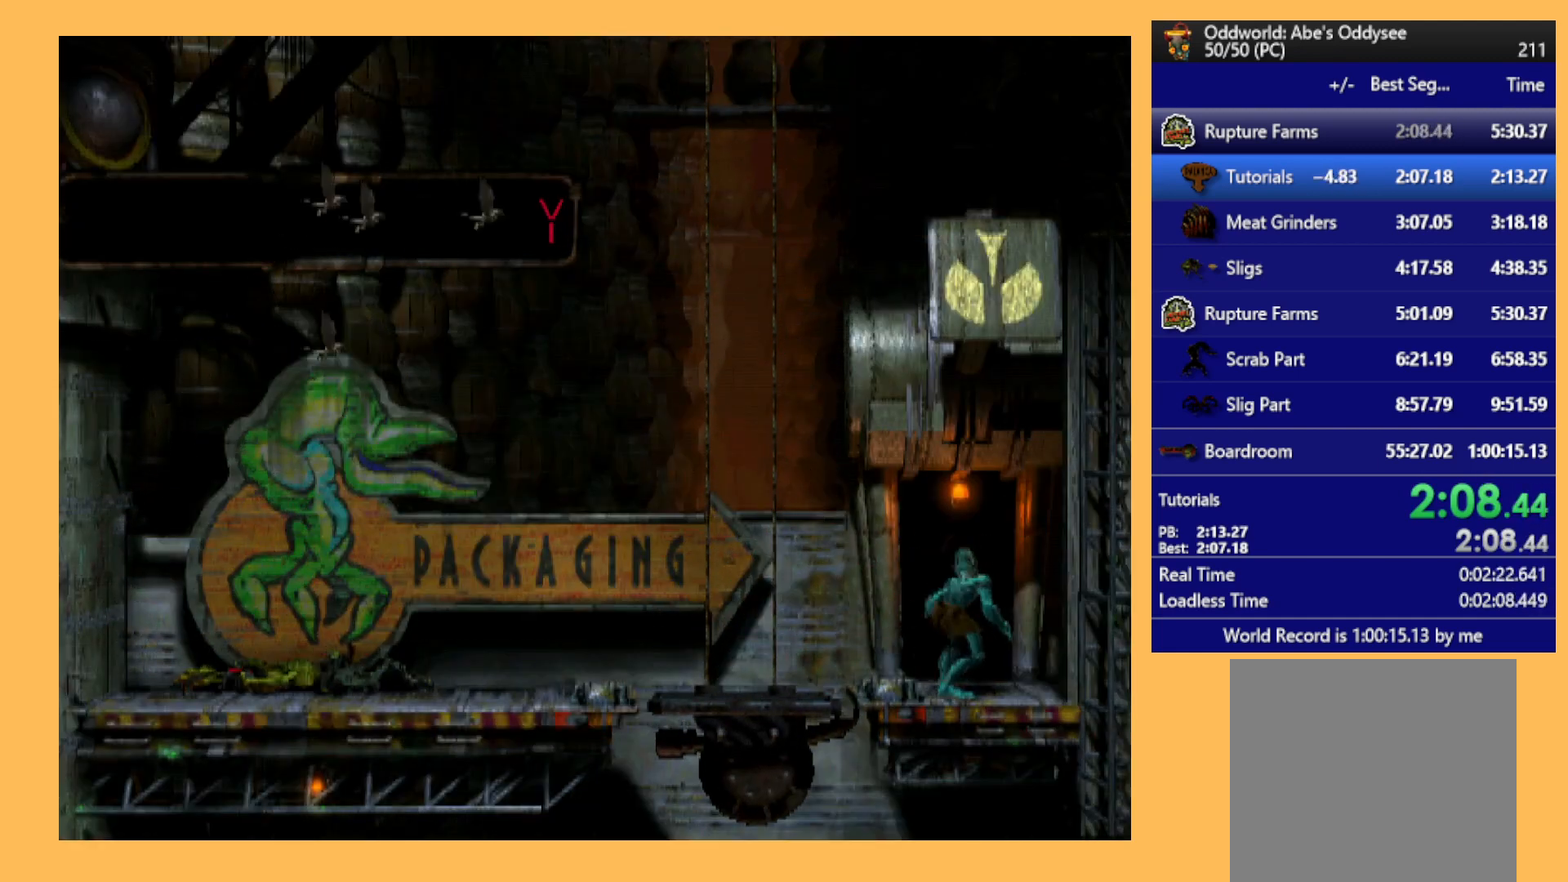
{"buttons": ["A"], "left_stick": "center", "events": [[67, "A", "down"], [200, "DPAD_UP", "up"]]}
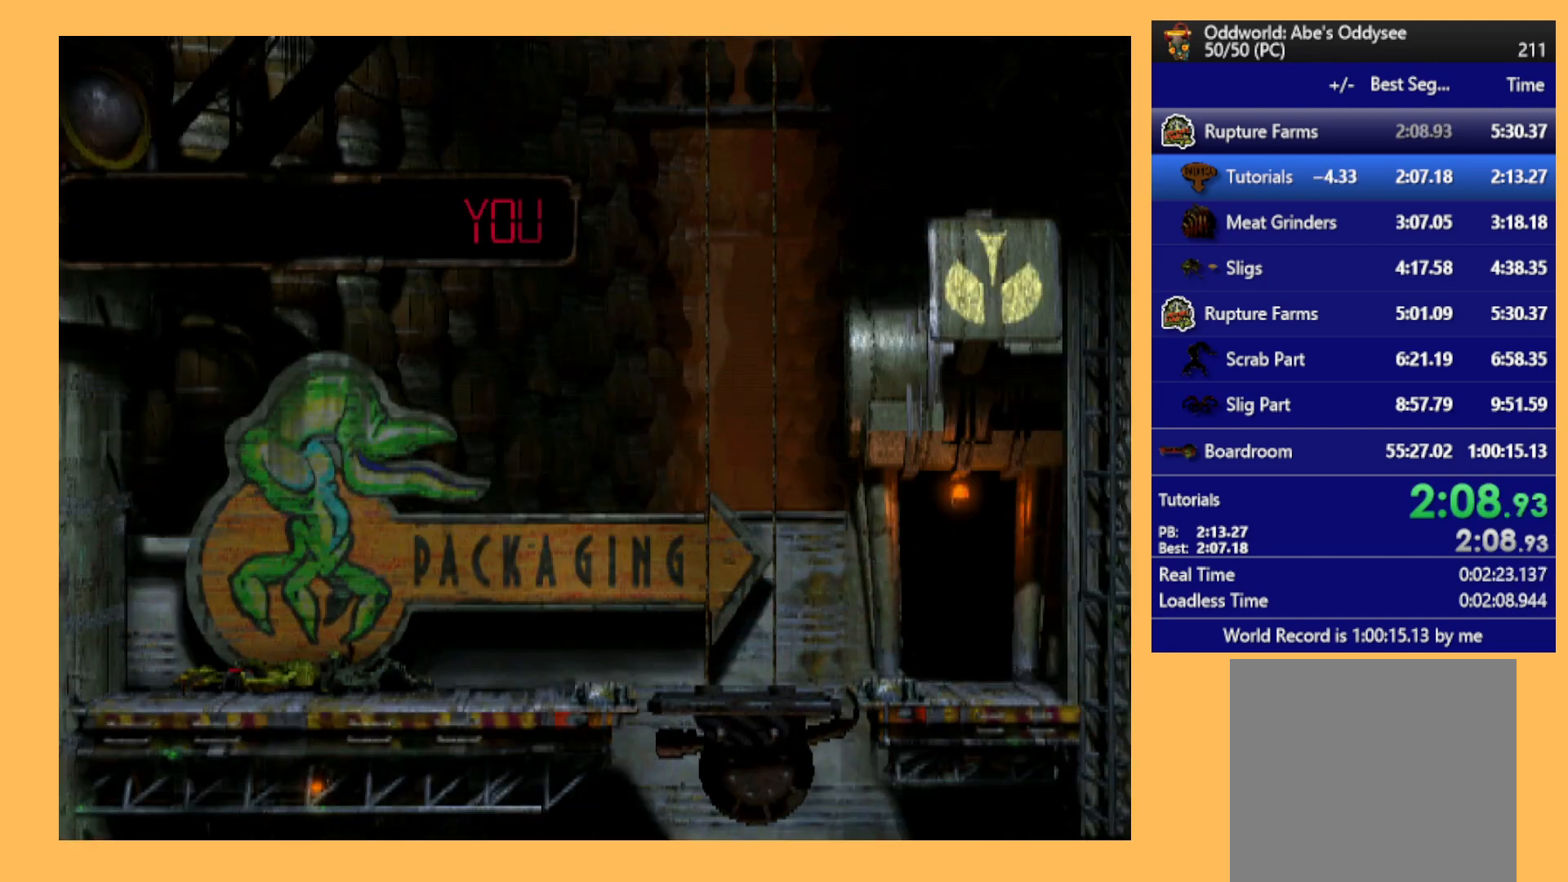
{"buttons": ["A"], "left_stick": "center", "events": []}
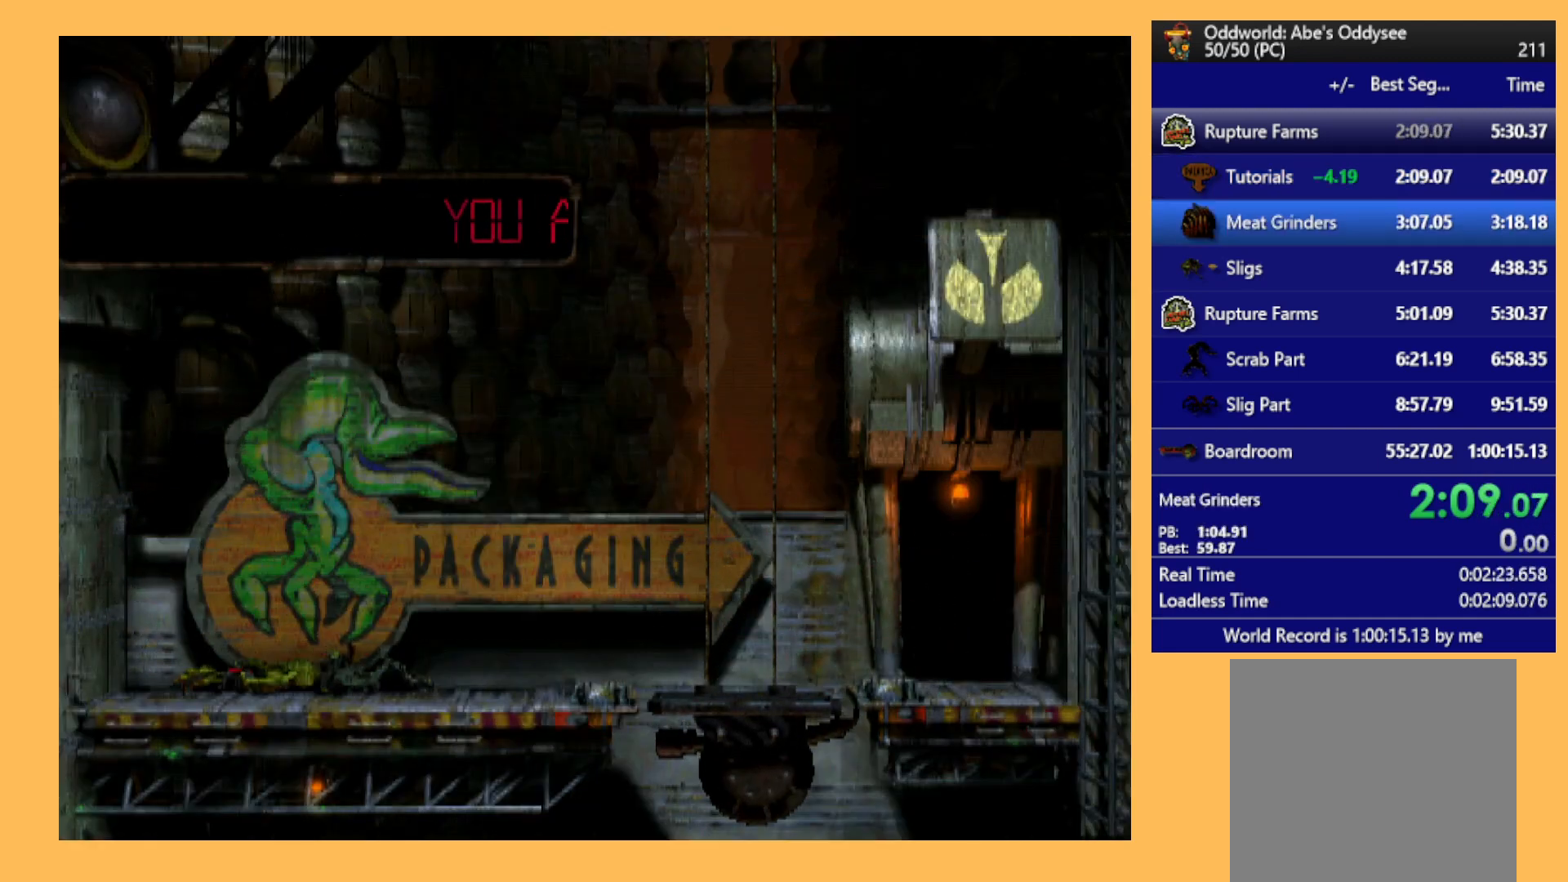
{"buttons": ["A"], "left_stick": "center", "events": []}
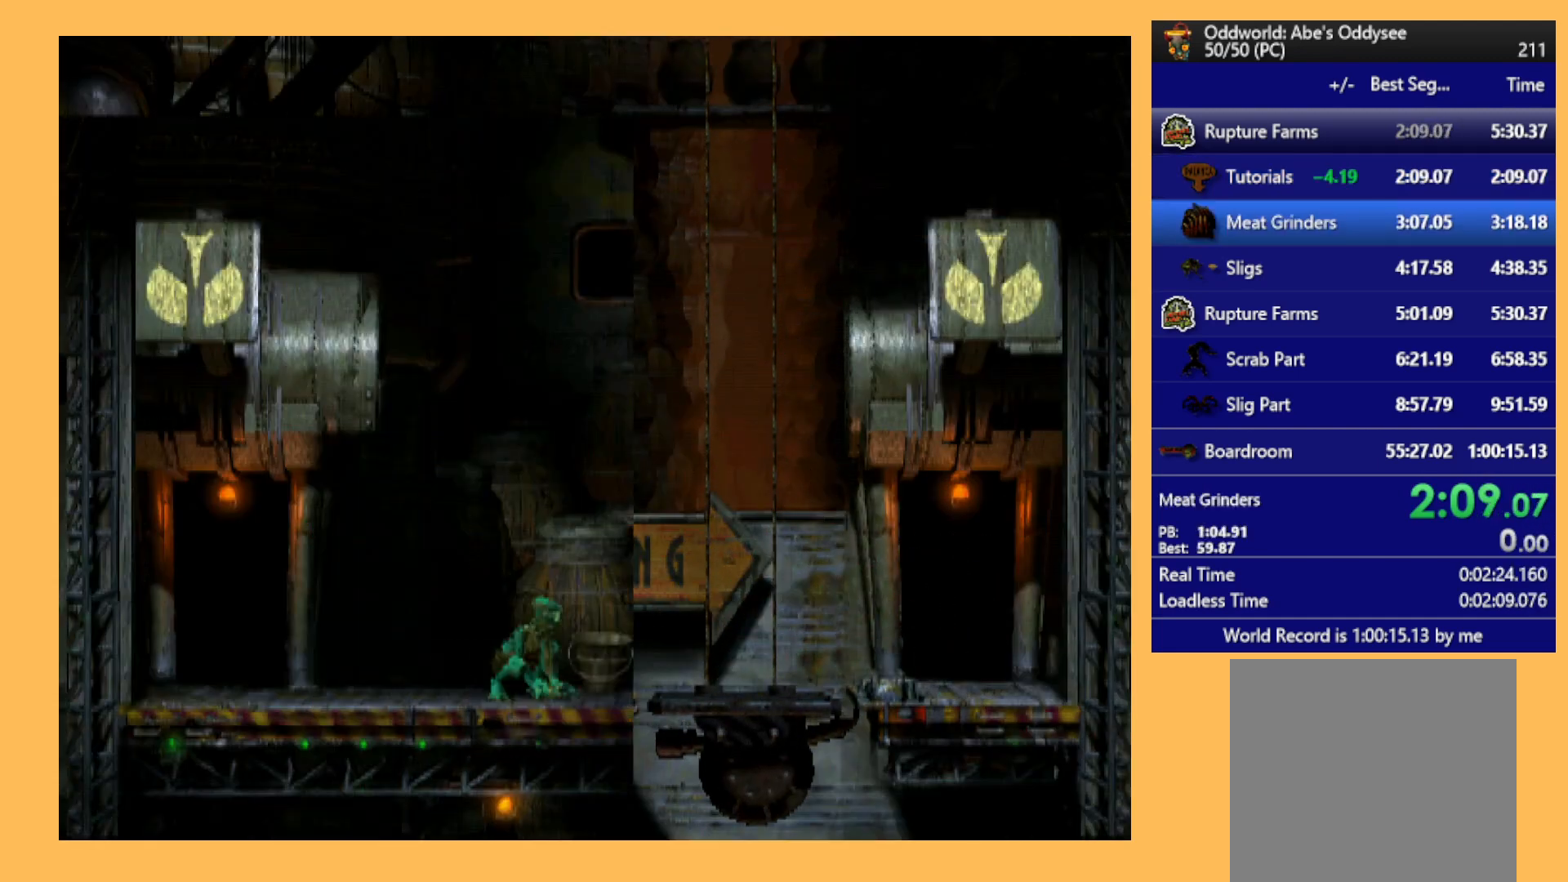
{"buttons": ["A"], "left_stick": "center", "events": []}
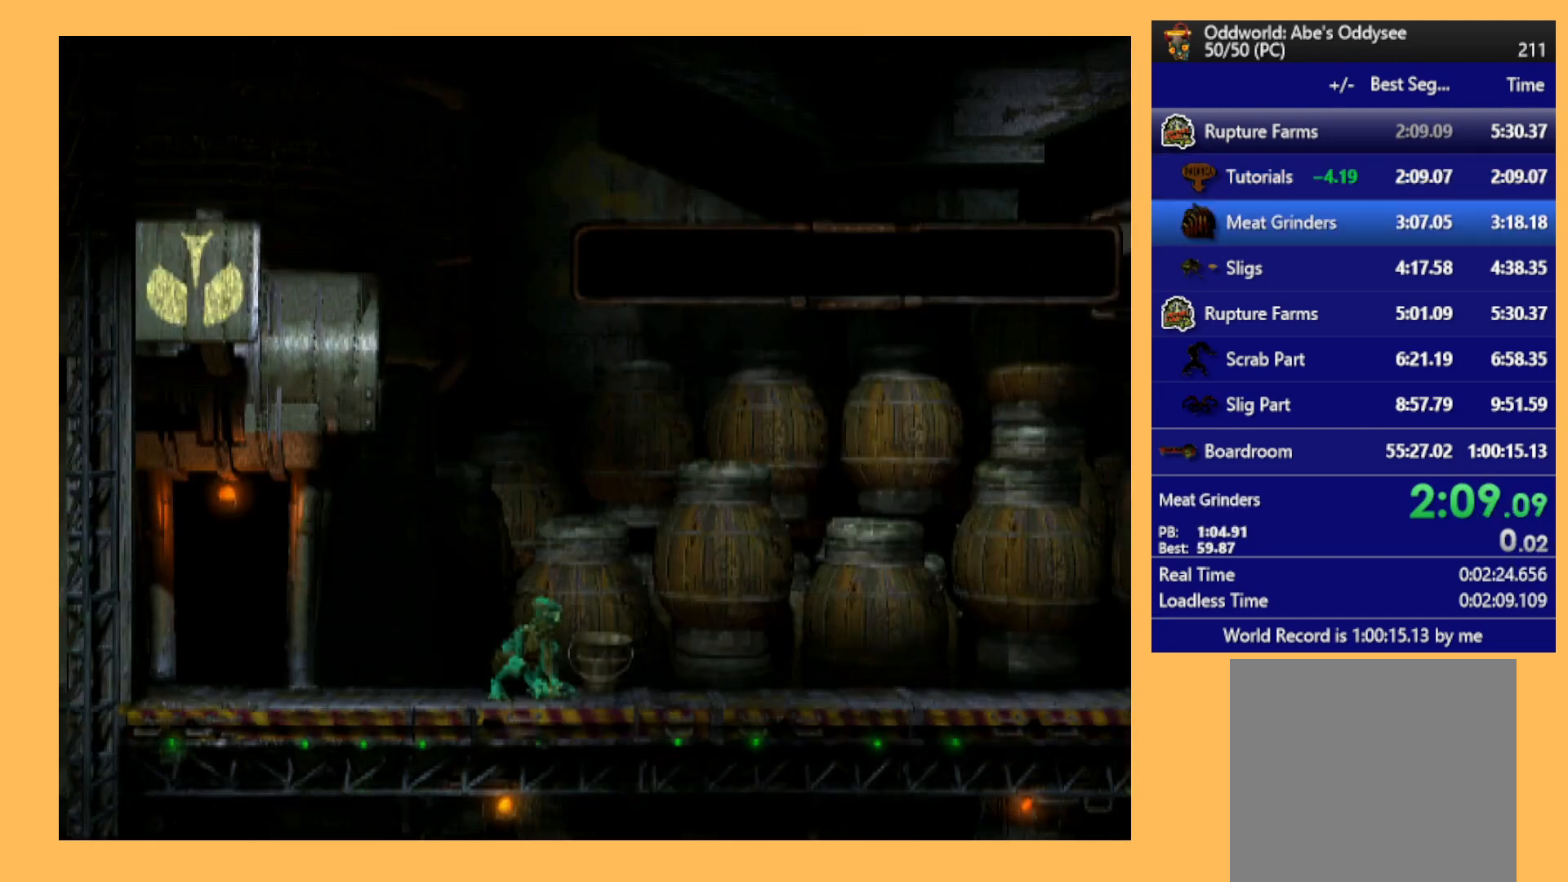
{"buttons": ["A", "R1", "DPAD_RIGHT"], "left_stick": "center", "events": [[33, "DPAD_RIGHT", "down"], [233, "R1", "down"]]}
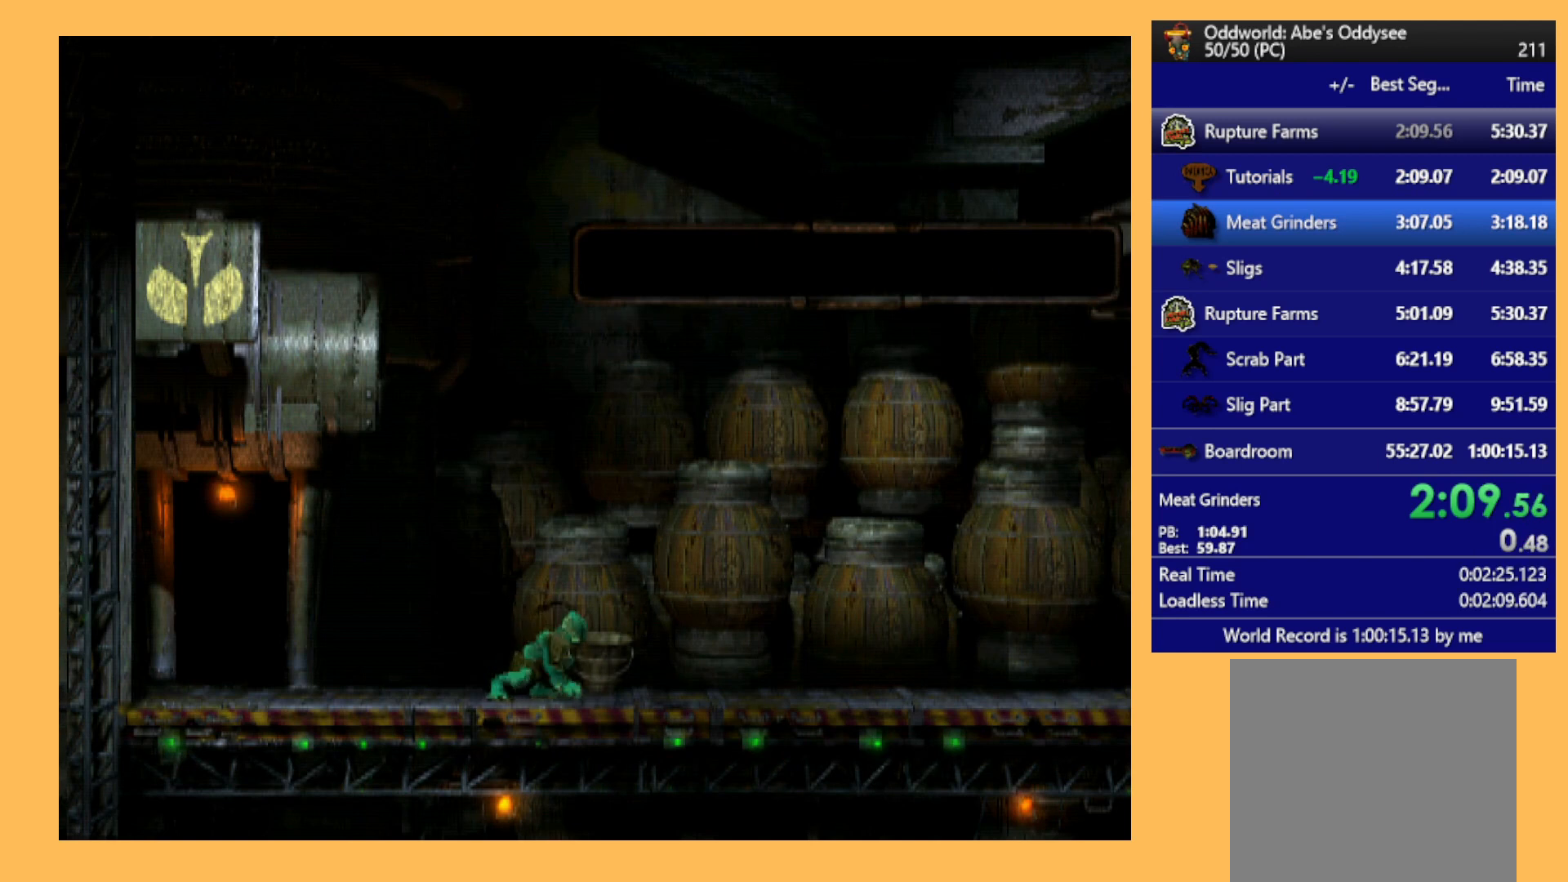
{"buttons": ["A", "R1", "DPAD_RIGHT"], "left_stick": "center", "events": []}
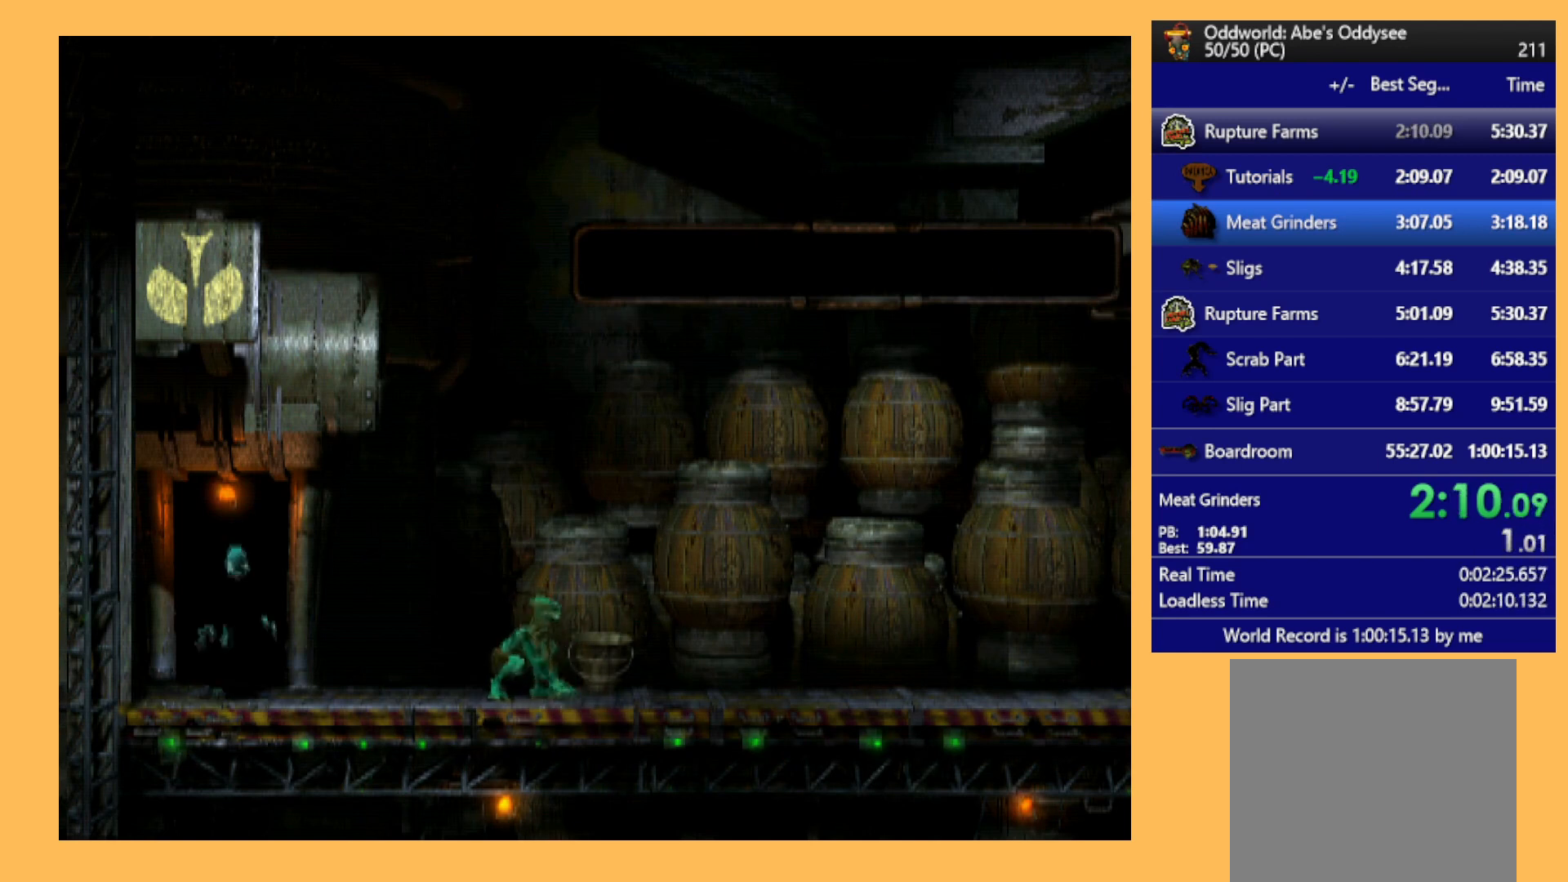
{"buttons": ["A", "R1", "DPAD_RIGHT"], "left_stick": "center", "events": []}
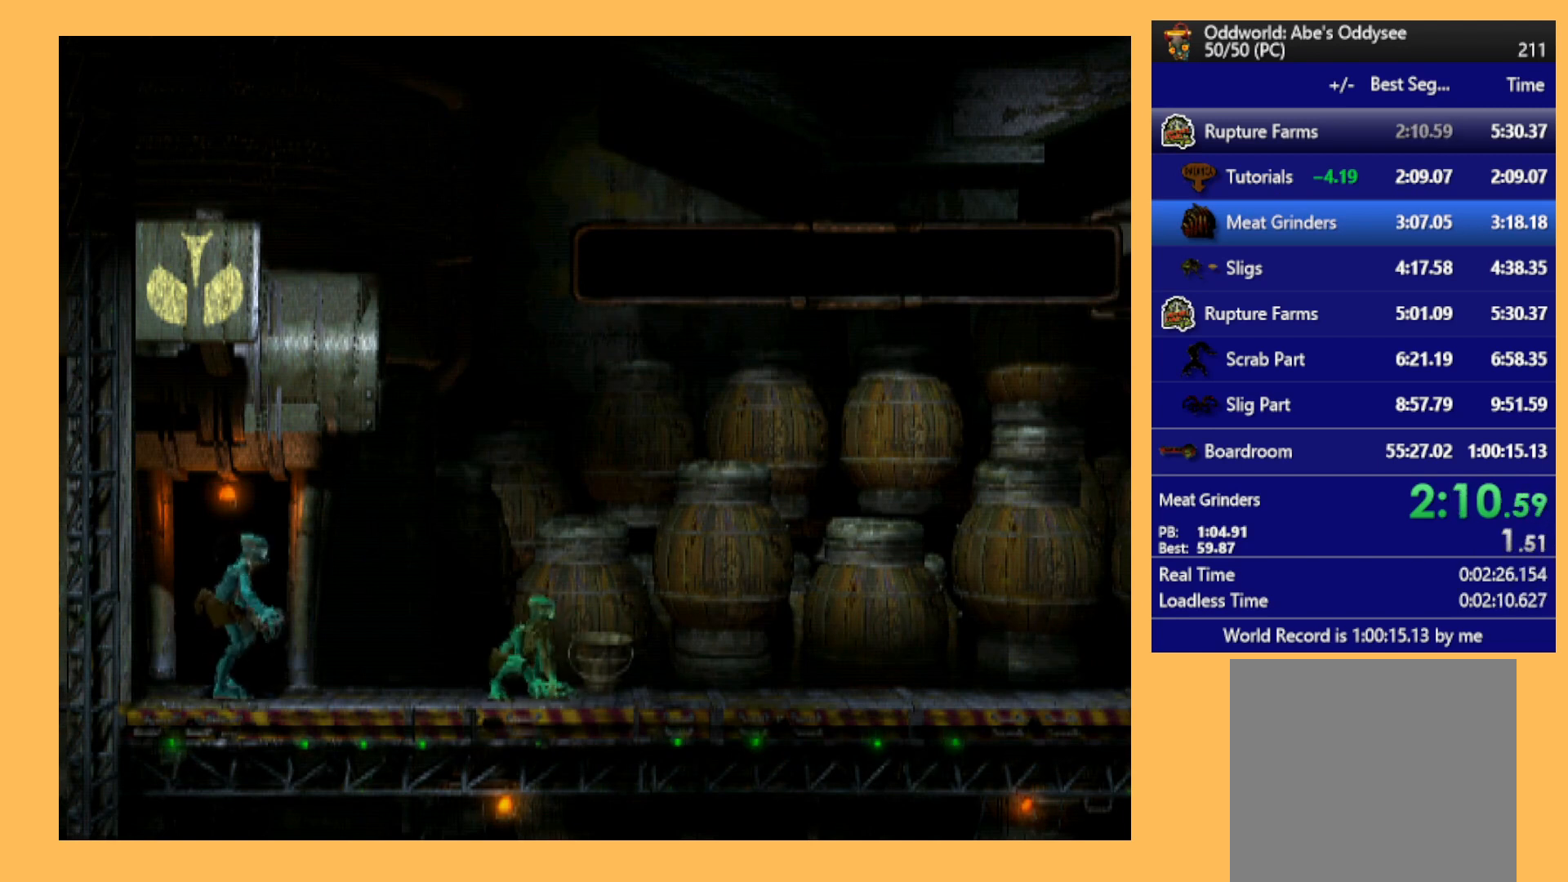
{"buttons": ["L1"], "left_stick": "center", "events": [[433, "DPAD_RIGHT", "up"], [433, "R1", "up"], [467, "A", "up"], [500, "L1", "down"]]}